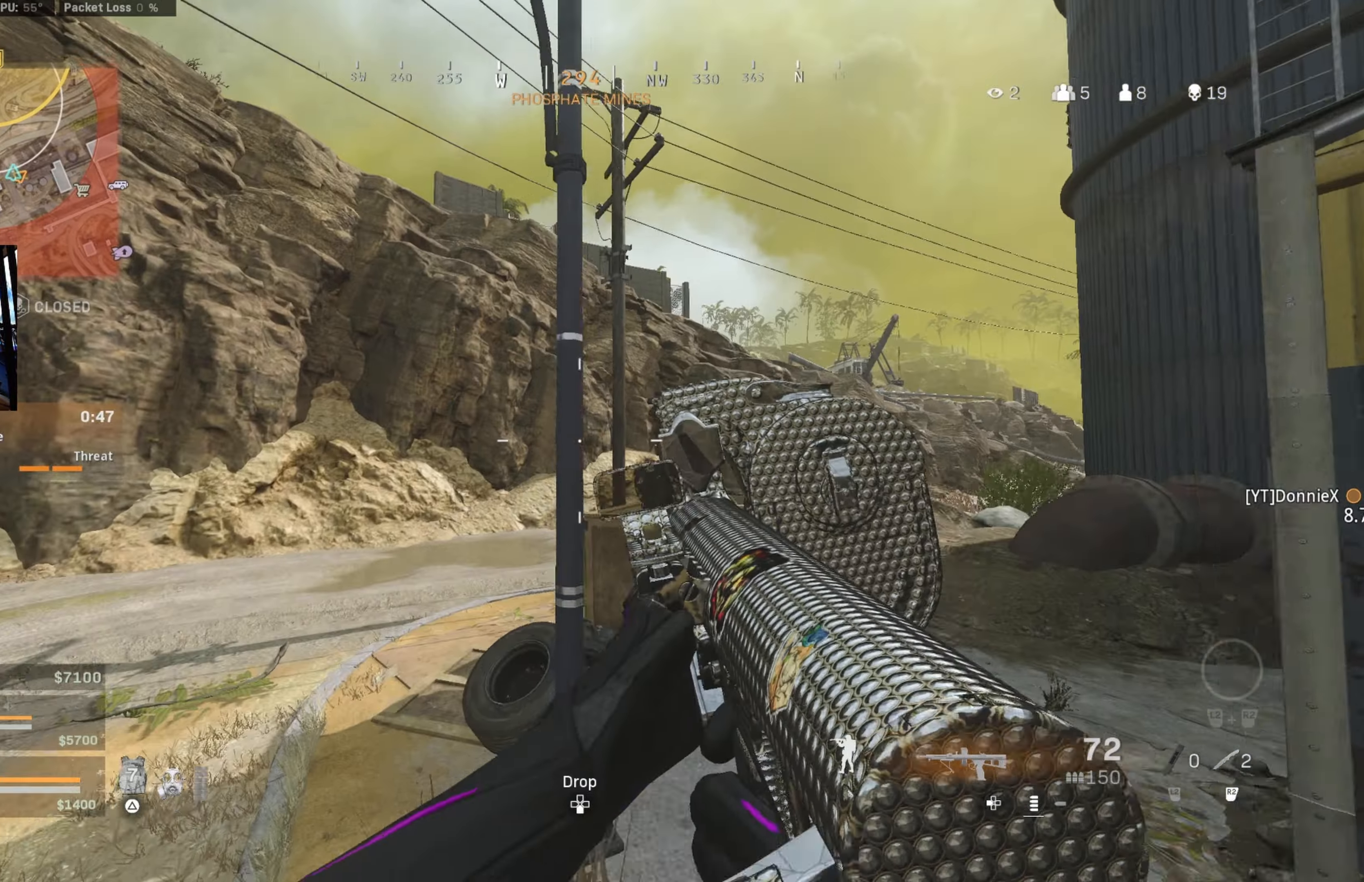
Gameplay with a controller (PlayStation layout); each line is a JSON object with the inputs held at the frame after it. "events" lists button and stick changes between this image and that frame as [ms after this image, input, new state], when the widget could be followed in between.
{"buttons": [], "left_stick": "left", "right_stick": "center", "events": []}
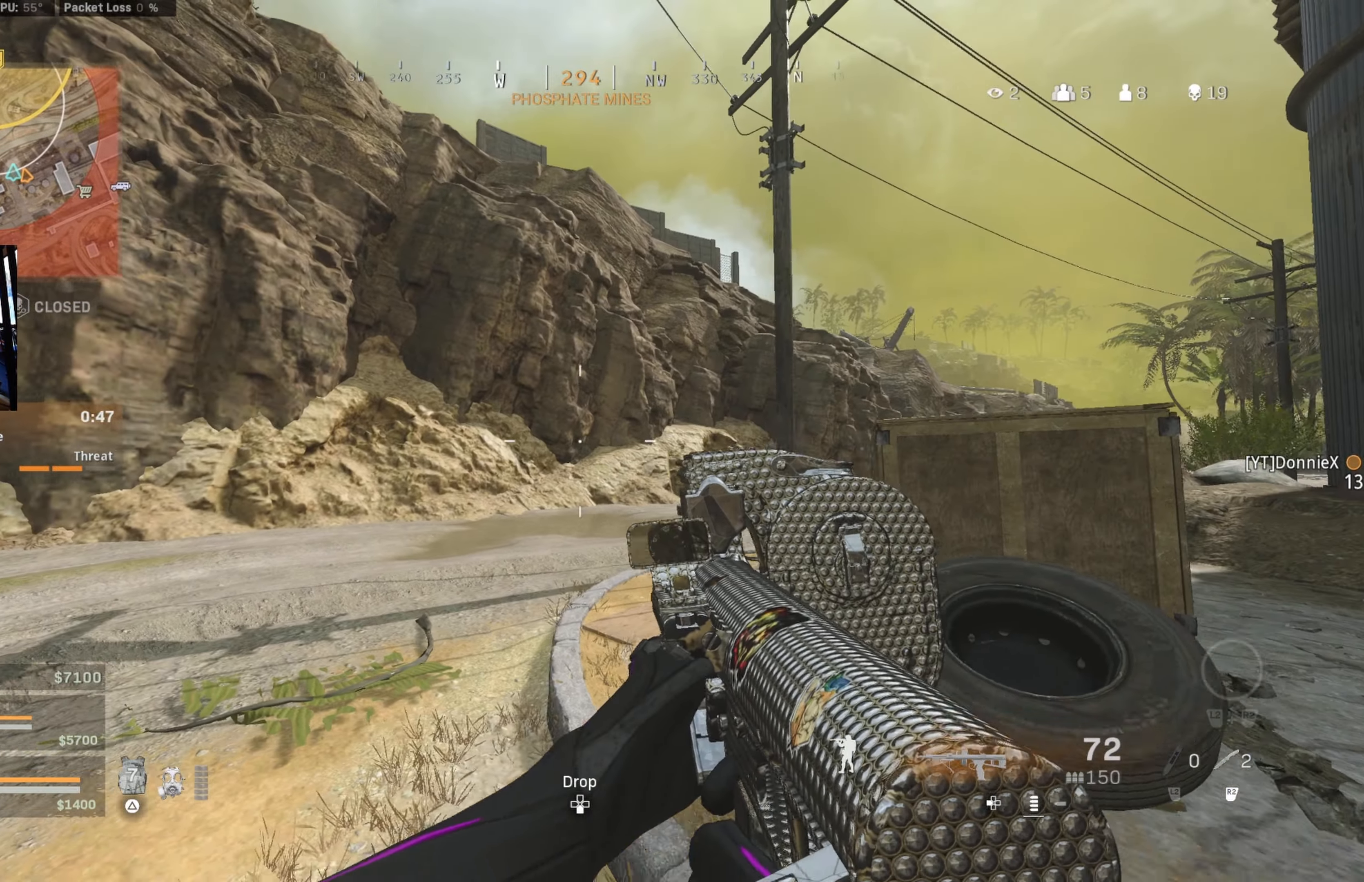
{"buttons": ["CIRCLE"], "left_stick": "up", "right_stick": "center", "events": [[50, "left_stick", "up"], [184, "right_stick", "right"], [334, "CIRCLE", "down"], [334, "right_stick", "center"]]}
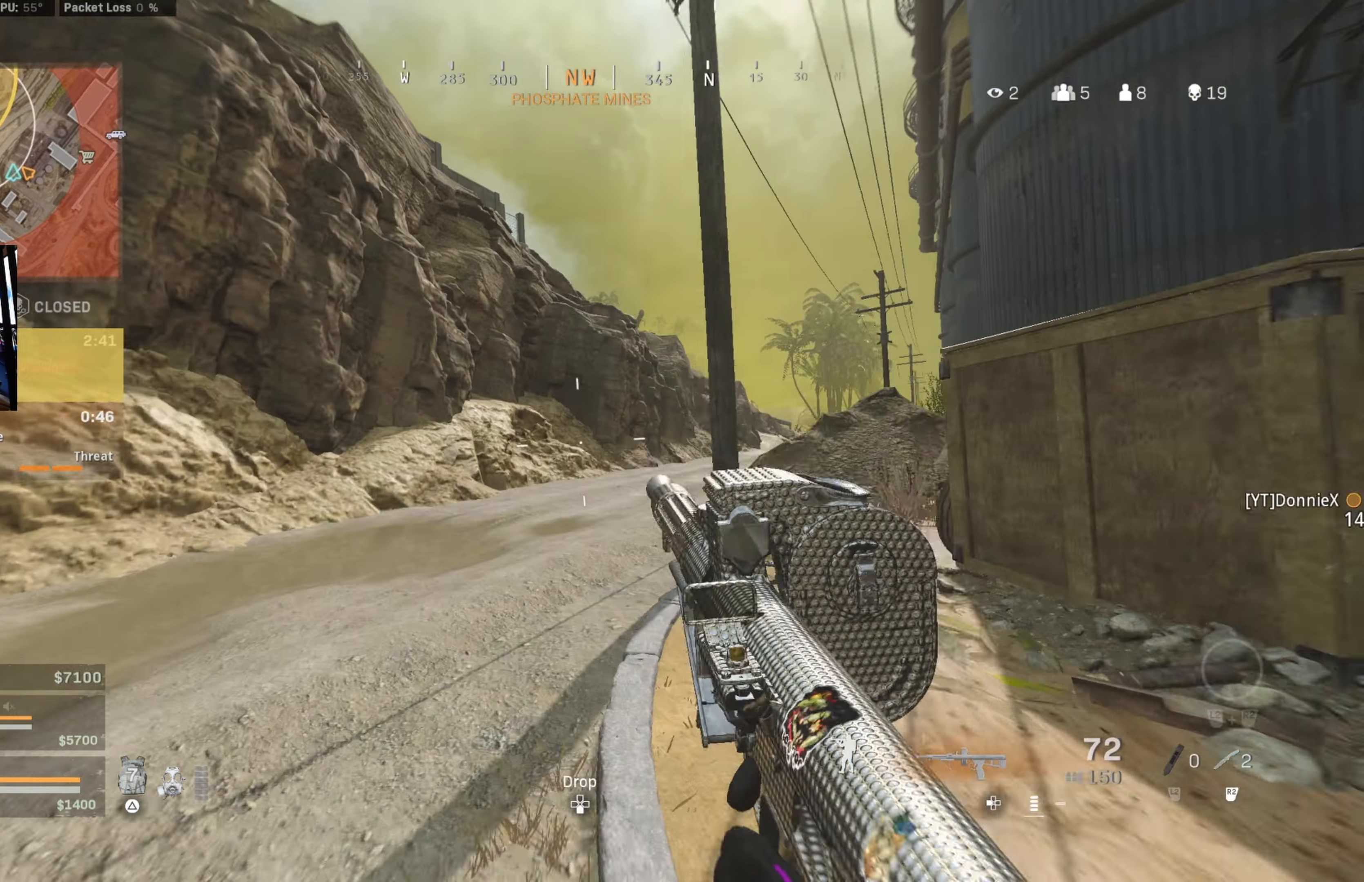
{"buttons": [], "left_stick": "down-left", "right_stick": "center", "events": [[67, "CIRCLE", "up"], [67, "right_stick", "right"], [134, "CIRCLE", "down"], [134, "left_stick", "down-left"], [217, "CIRCLE", "up"], [217, "CROSS", "down"], [317, "CROSS", "up"], [384, "right_stick", "center"]]}
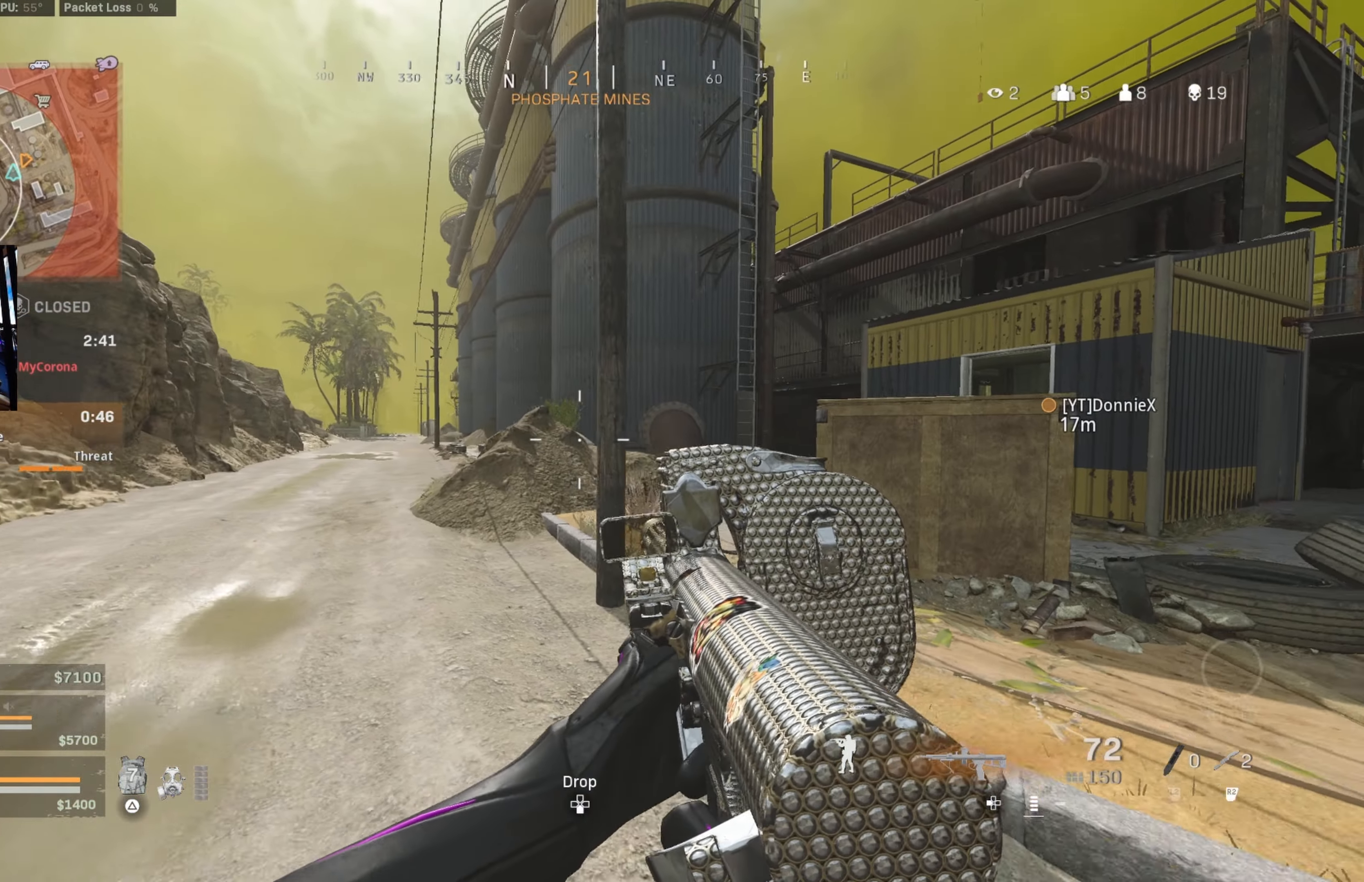
{"buttons": ["TRIANGLE"], "left_stick": "down-right", "right_stick": "right", "events": [[84, "left_stick", "down"], [167, "TRIANGLE", "down"], [234, "TRIANGLE", "up"], [317, "TRIANGLE", "down"], [350, "TRIANGLE", "up"], [384, "right_stick", "right"], [417, "left_stick", "down-right"], [484, "TRIANGLE", "down"]]}
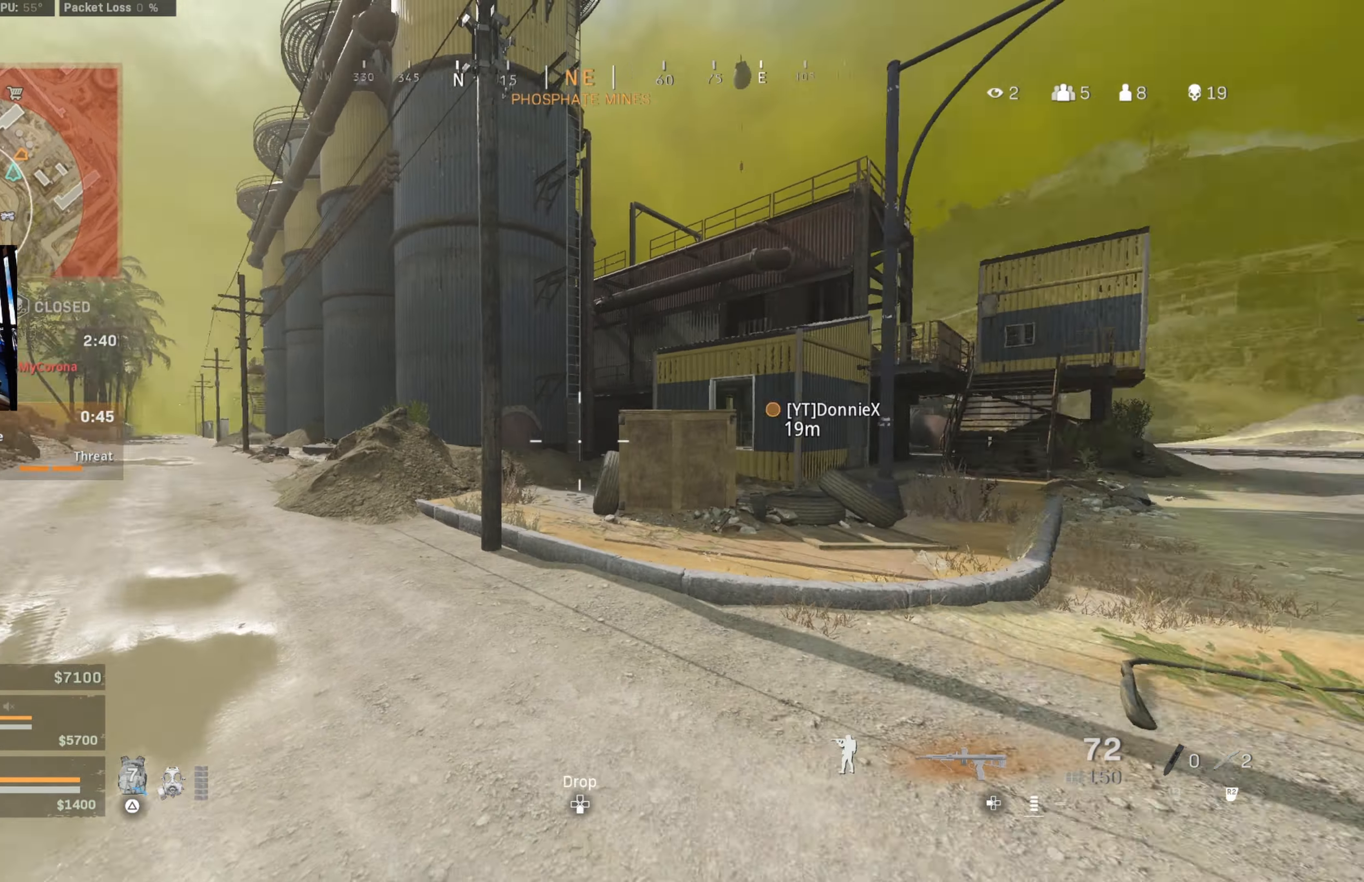
{"buttons": ["CIRCLE"], "left_stick": "up", "right_stick": "center", "events": [[50, "TRIANGLE", "up"], [84, "left_stick", "up-right"], [117, "TRIANGLE", "down"], [134, "left_stick", "up"], [184, "TRIANGLE", "up"], [217, "right_stick", "center"], [467, "CIRCLE", "down"]]}
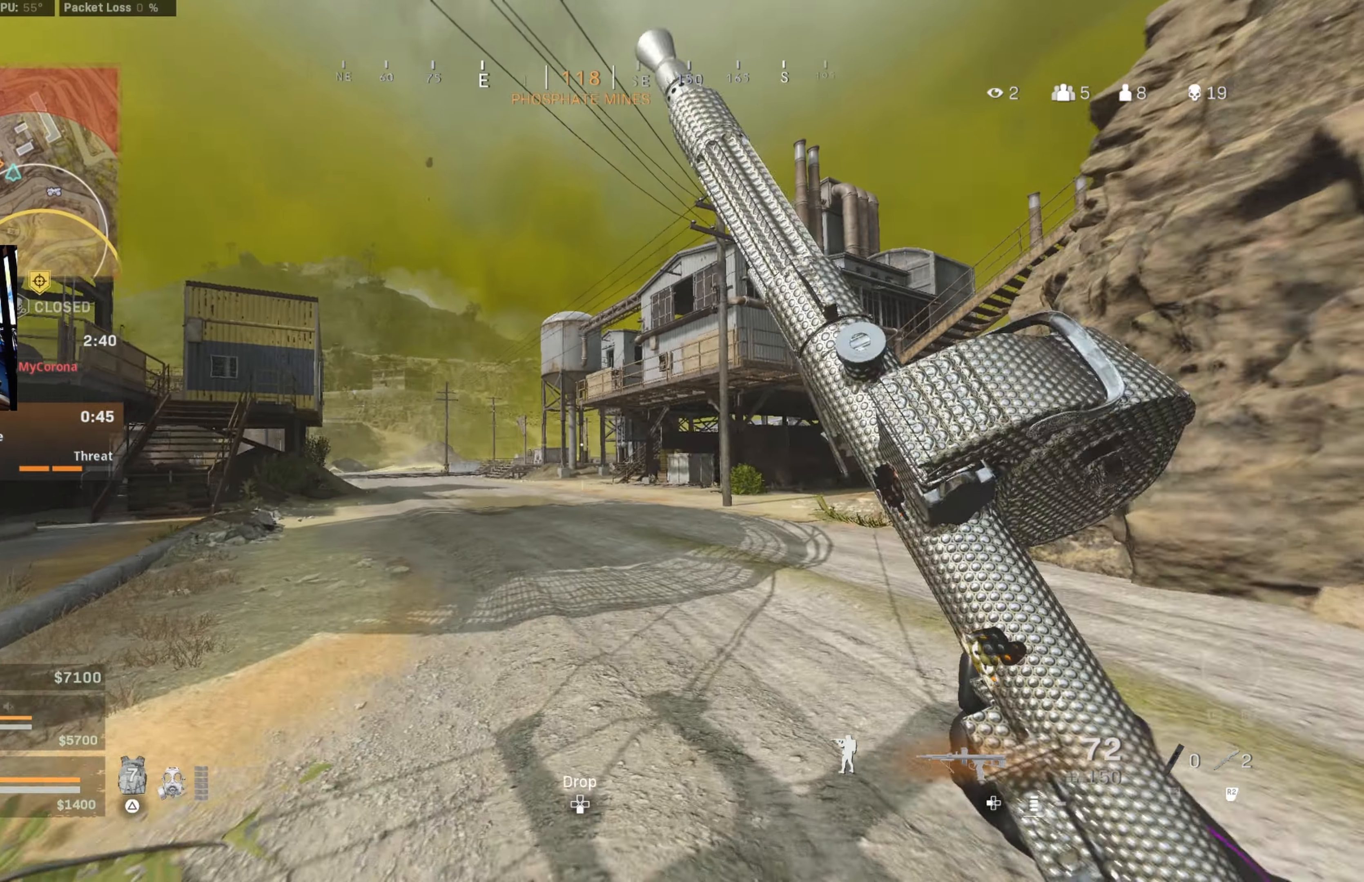
{"buttons": [], "left_stick": "up-right", "right_stick": "center", "events": [[134, "CIRCLE", "up"], [217, "CIRCLE", "down"], [217, "left_stick", "right"], [217, "right_stick", "down-right"], [284, "left_stick", "up-right"], [317, "CIRCLE", "up"], [317, "CROSS", "down"], [384, "CROSS", "up"], [434, "right_stick", "center"]]}
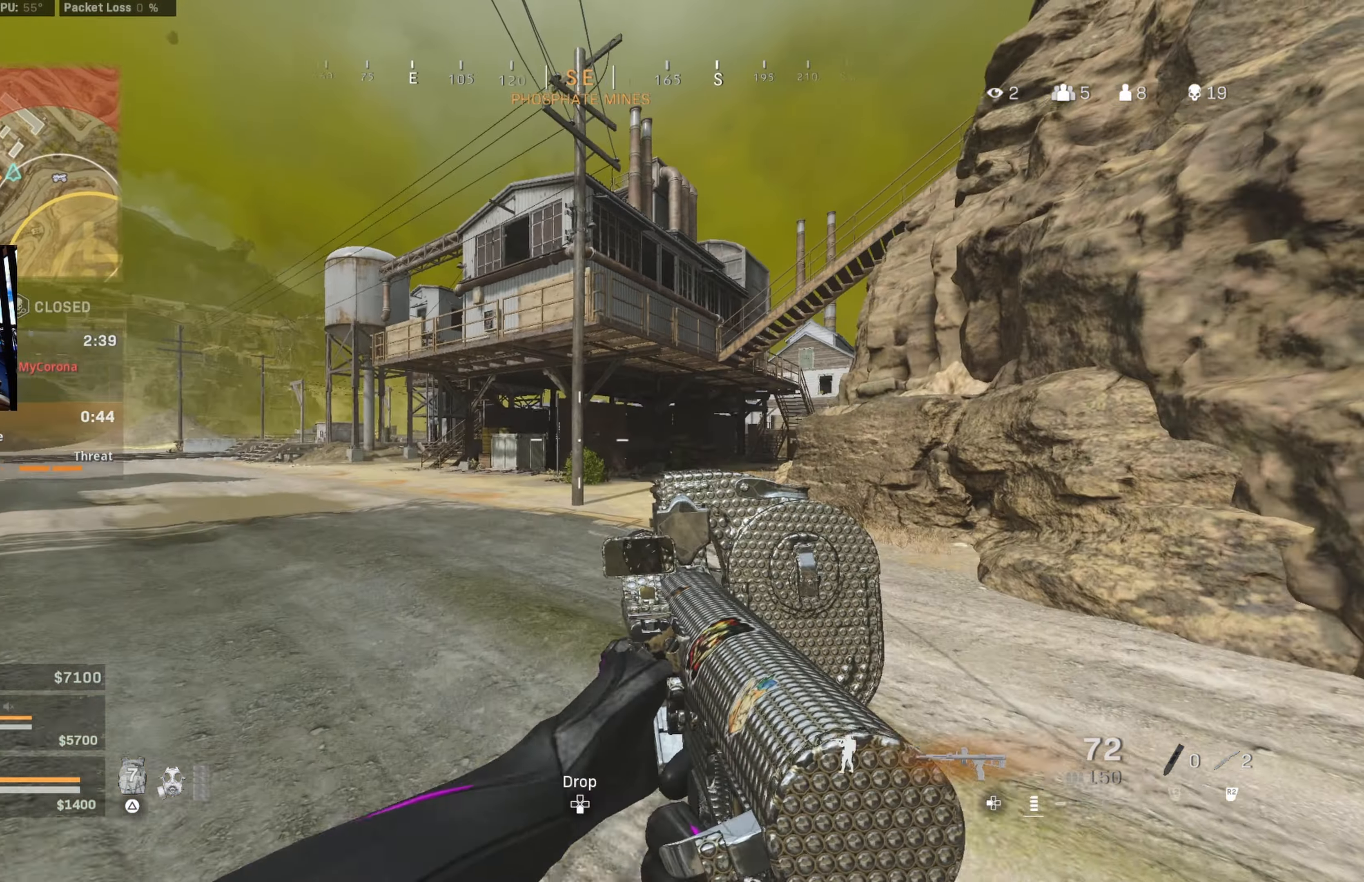
{"buttons": [], "left_stick": "up", "right_stick": "right", "events": [[67, "left_stick", "up"], [317, "CIRCLE", "down"], [384, "right_stick", "right"], [450, "CIRCLE", "up"]]}
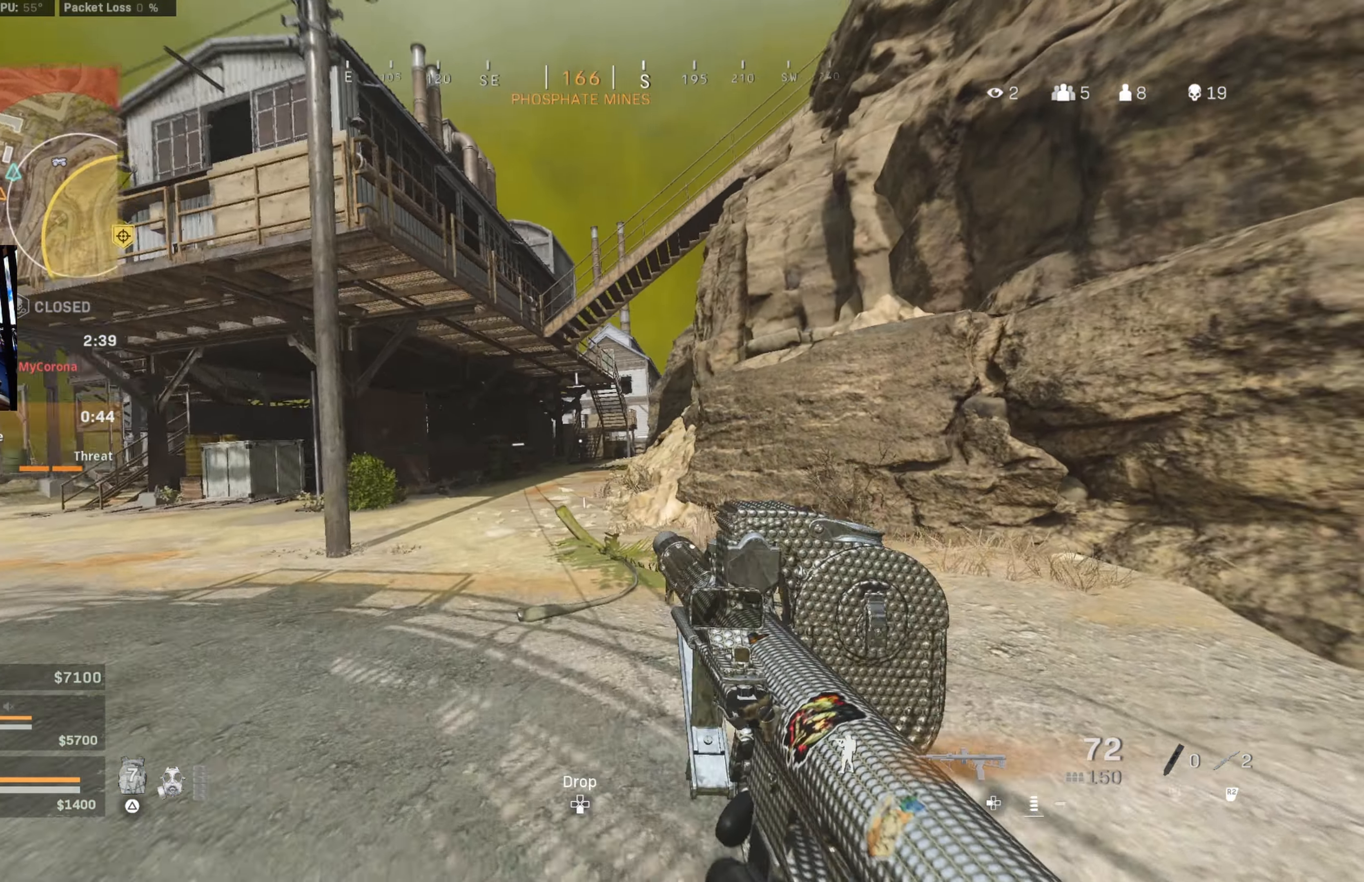
{"buttons": [], "left_stick": "up", "right_stick": "center", "events": [[50, "CIRCLE", "down"], [50, "left_stick", "left"], [117, "CROSS", "down"], [150, "CIRCLE", "up"], [150, "right_stick", "center"], [184, "CROSS", "up"], [200, "left_stick", "up-left"], [317, "left_stick", "up"]]}
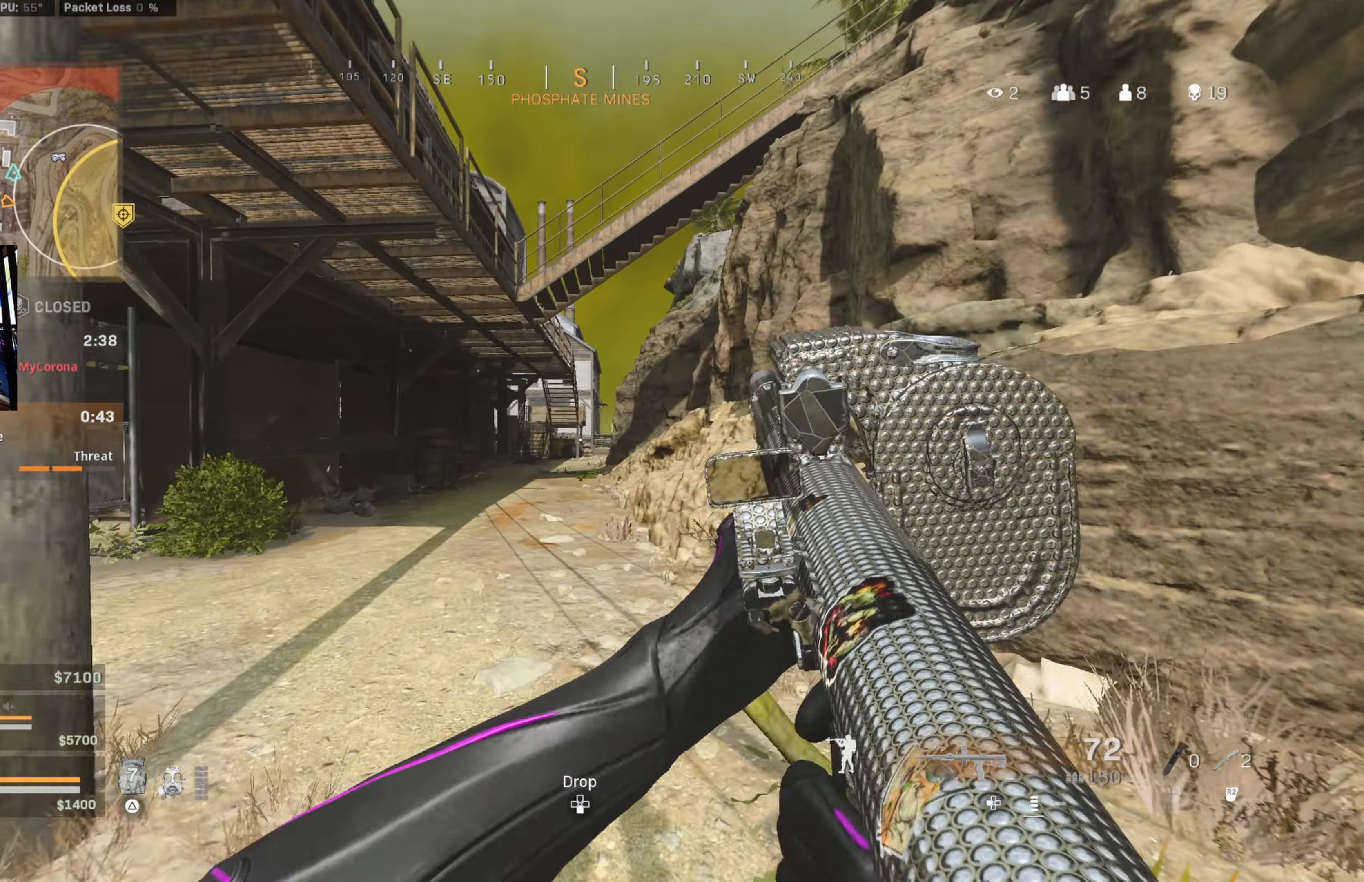
{"buttons": [], "left_stick": "up", "right_stick": "center", "events": [[67, "CROSS", "down"], [134, "left_stick", "center"], [150, "CROSS", "up"], [284, "left_stick", "up"], [384, "TRIANGLE", "down"], [434, "TRIANGLE", "up"]]}
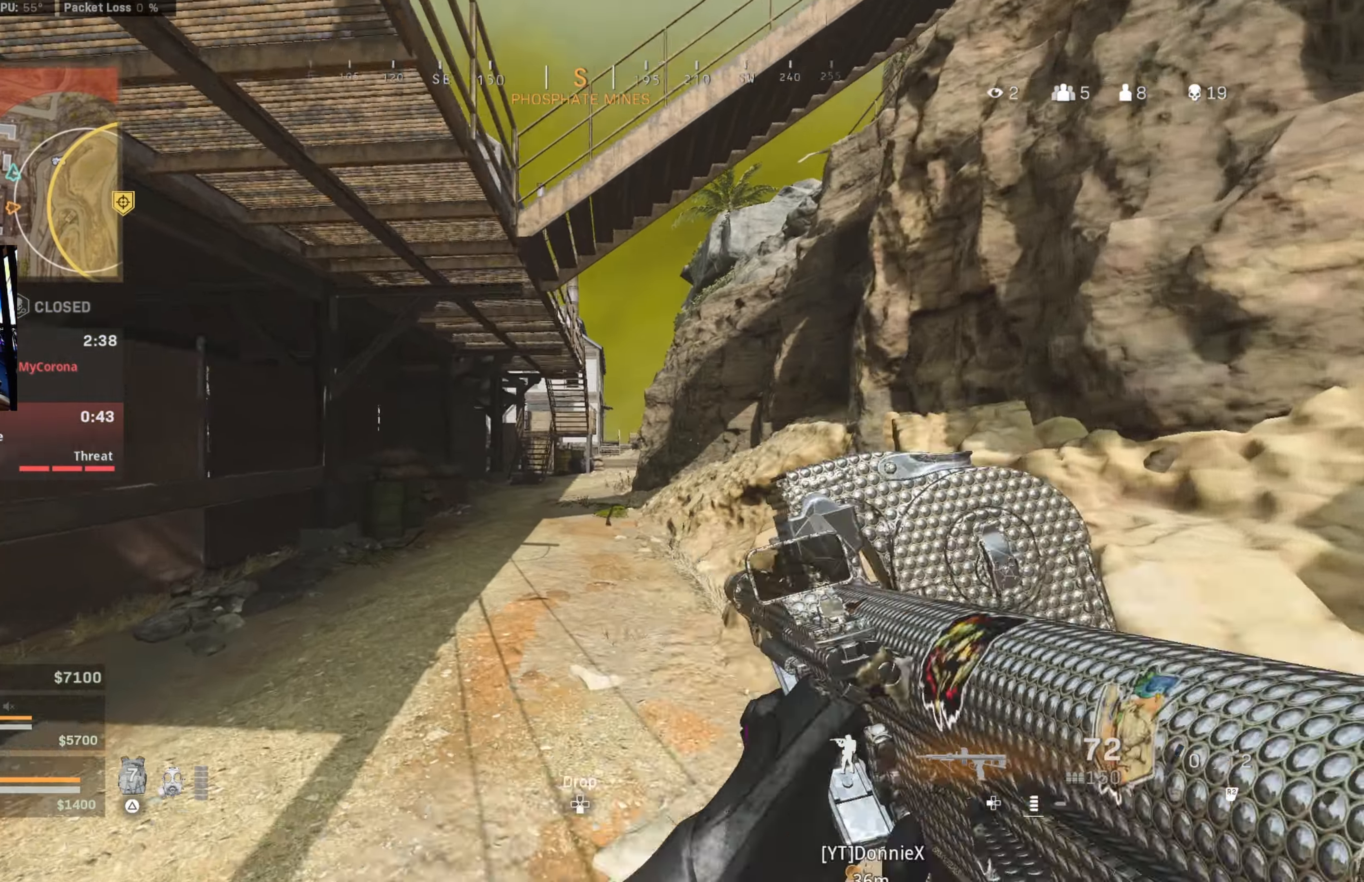
{"buttons": [], "left_stick": "up", "right_stick": "center", "events": [[17, "TRIANGLE", "down"], [117, "TRIANGLE", "up"], [183, "TRIANGLE", "down"], [233, "TRIANGLE", "up"], [300, "TRIANGLE", "down"], [400, "TRIANGLE", "up"]]}
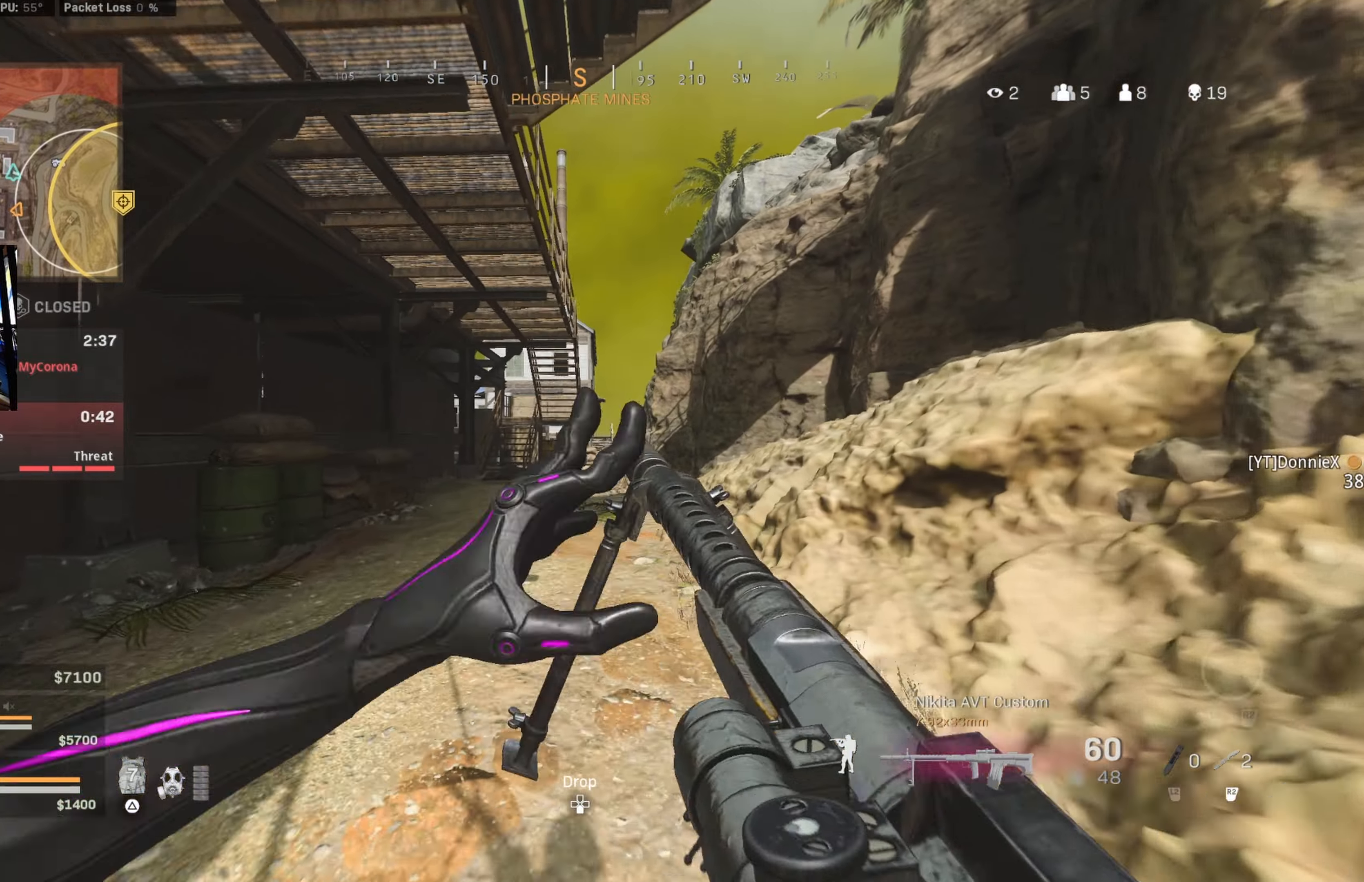
{"buttons": ["CIRCLE"], "left_stick": "up", "right_stick": "center", "events": [[83, "CIRCLE", "down"], [350, "CIRCLE", "up"], [450, "CIRCLE", "down"]]}
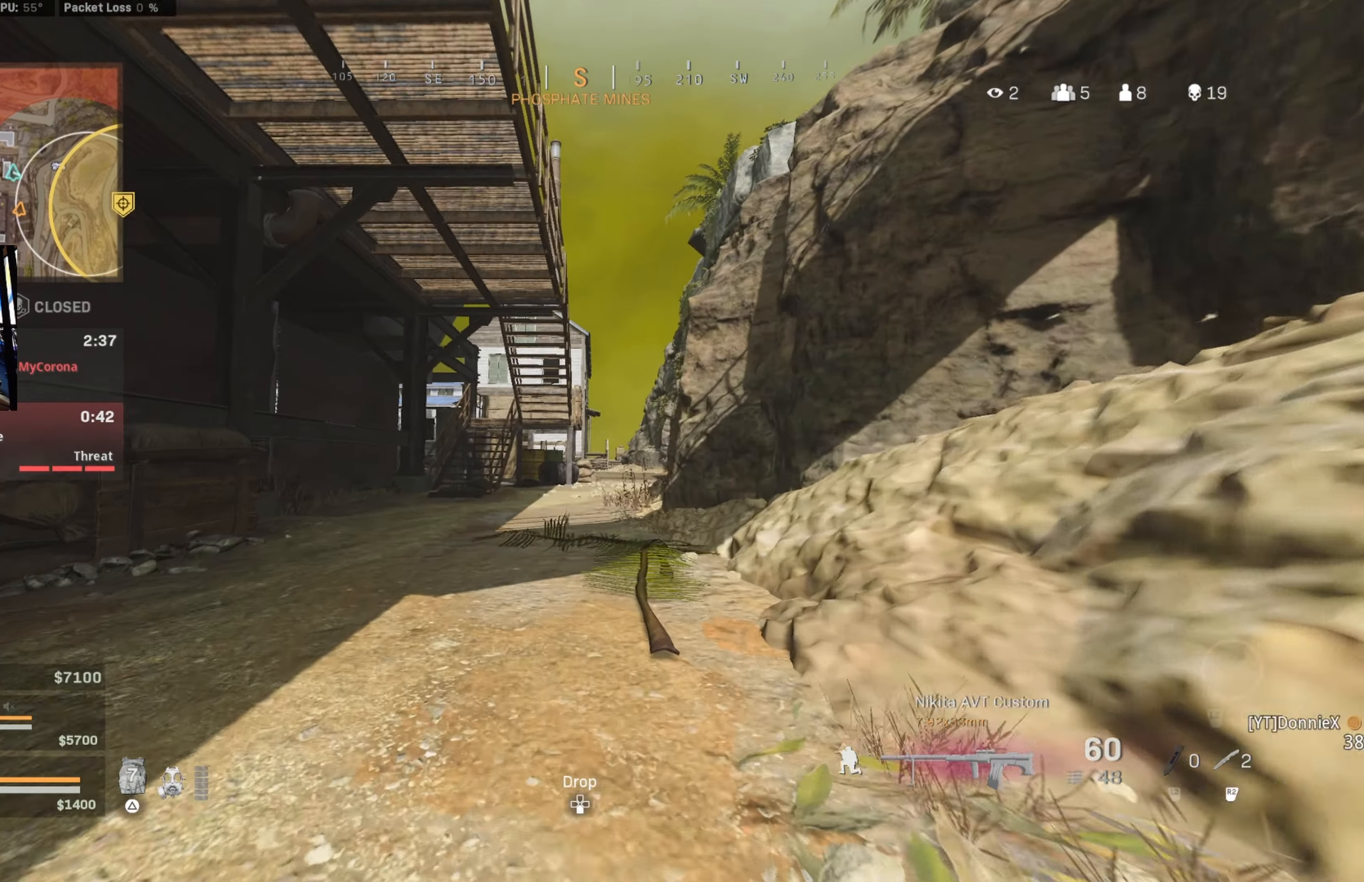
{"buttons": [], "left_stick": "up-left", "right_stick": "center", "events": [[50, "CIRCLE", "up"], [50, "CROSS", "down"], [116, "CROSS", "up"], [116, "left_stick", "up-left"], [333, "right_stick", "left"], [466, "right_stick", "center"]]}
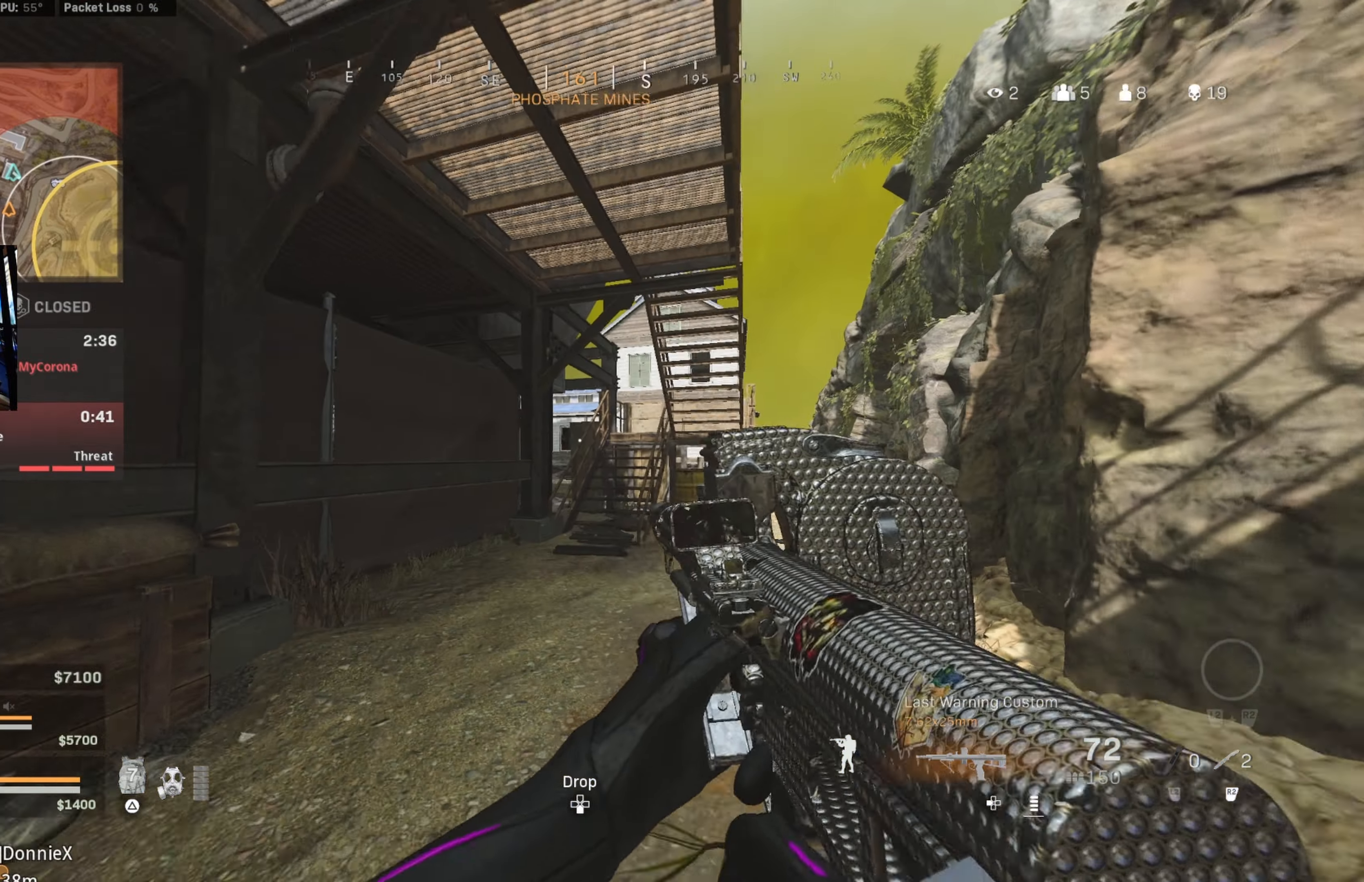
{"buttons": [], "left_stick": "up", "right_stick": "center", "events": [[116, "left_stick", "up"], [183, "CROSS", "down"], [266, "CROSS", "up"], [266, "right_stick", "right"], [366, "right_stick", "center"]]}
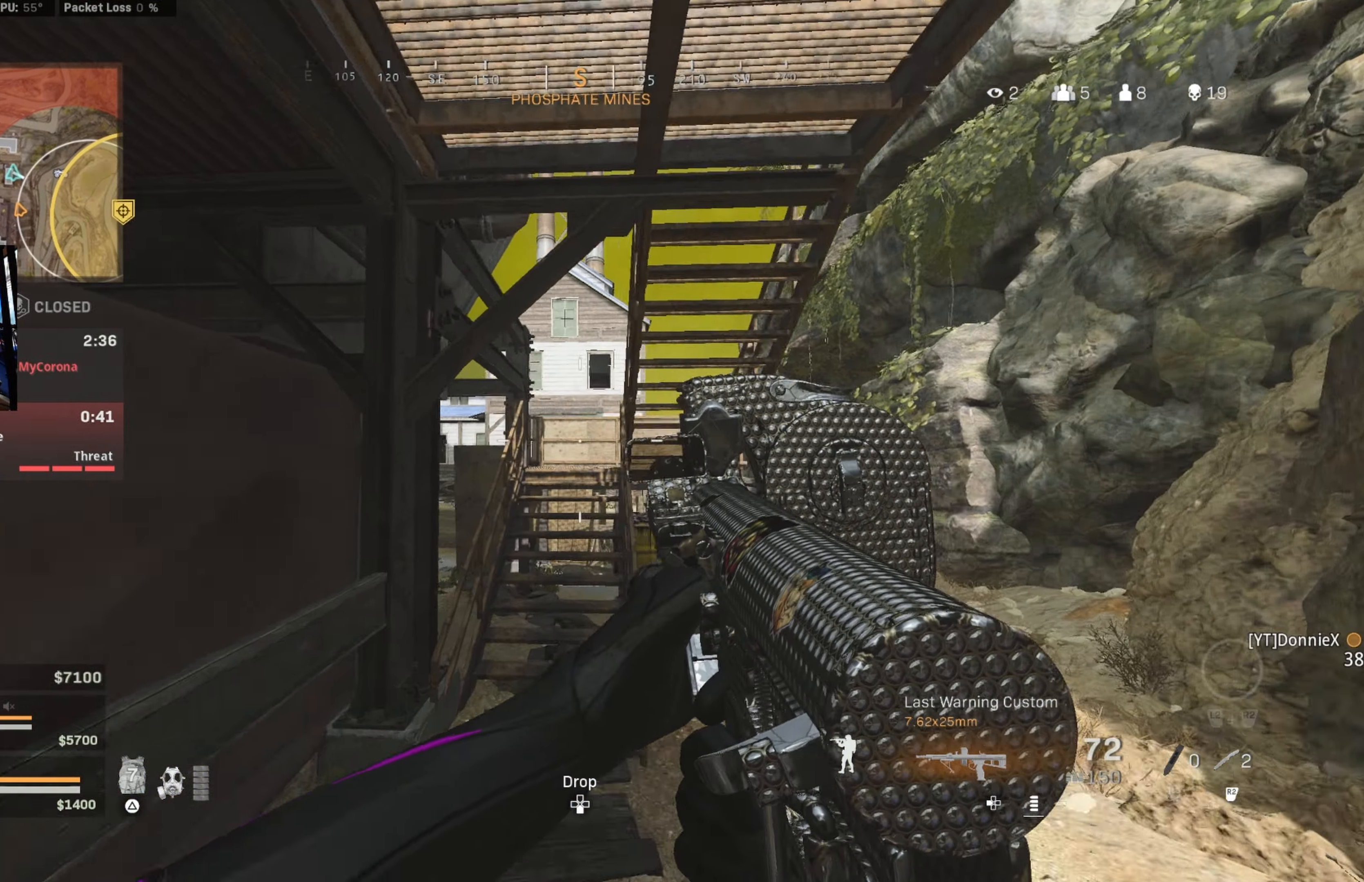
{"buttons": [], "left_stick": "up", "right_stick": "center", "events": [[250, "CIRCLE", "down"], [466, "CIRCLE", "up"]]}
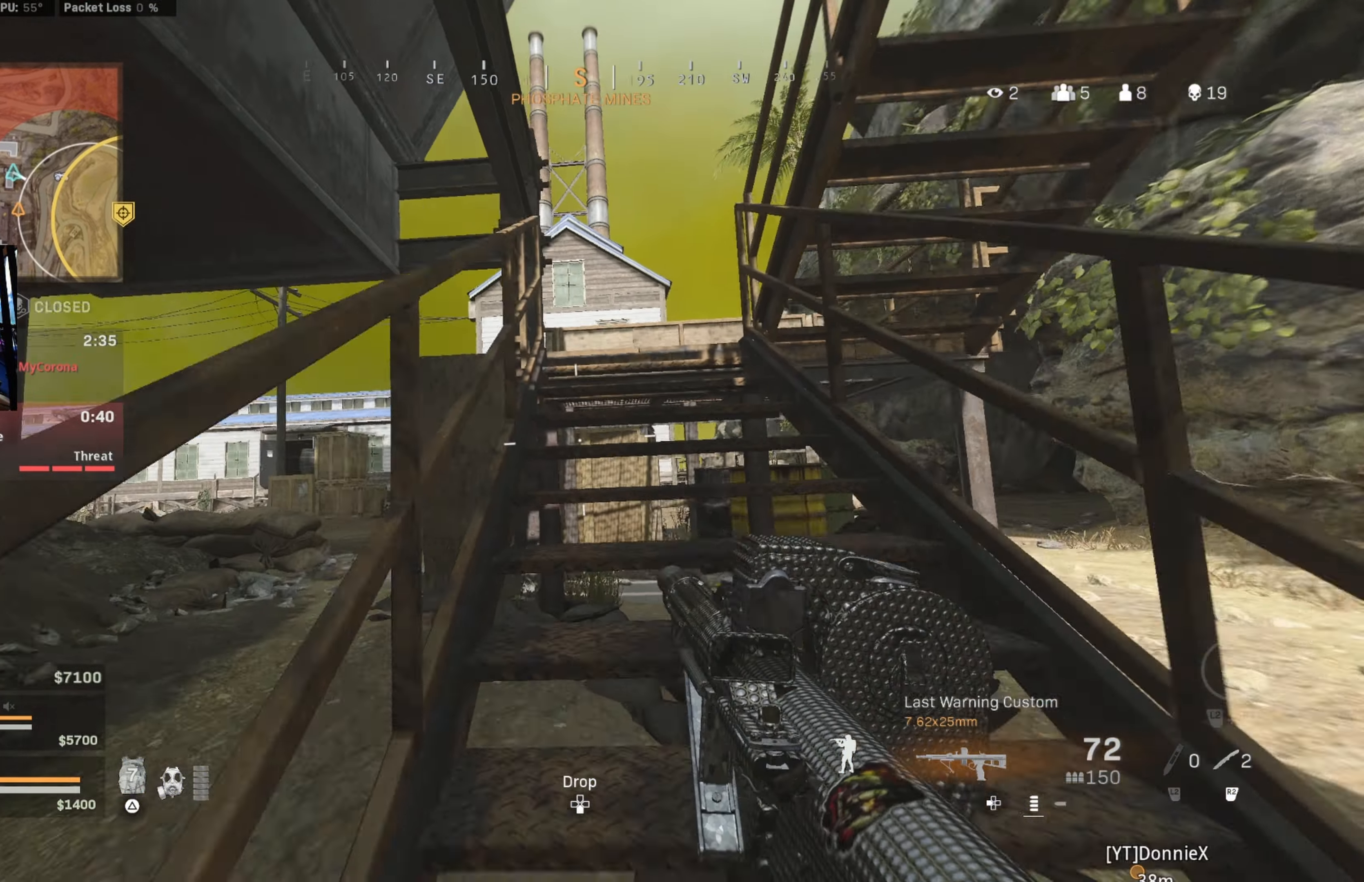
{"buttons": [], "left_stick": "up-left", "right_stick": "center", "events": [[33, "CIRCLE", "down"], [50, "left_stick", "up-left"], [83, "CROSS", "down"], [116, "right_stick", "up"], [150, "CIRCLE", "up"], [216, "CROSS", "up"], [216, "left_stick", "up"], [250, "right_stick", "center"], [300, "right_stick", "right"], [433, "left_stick", "up-left"], [483, "right_stick", "center"]]}
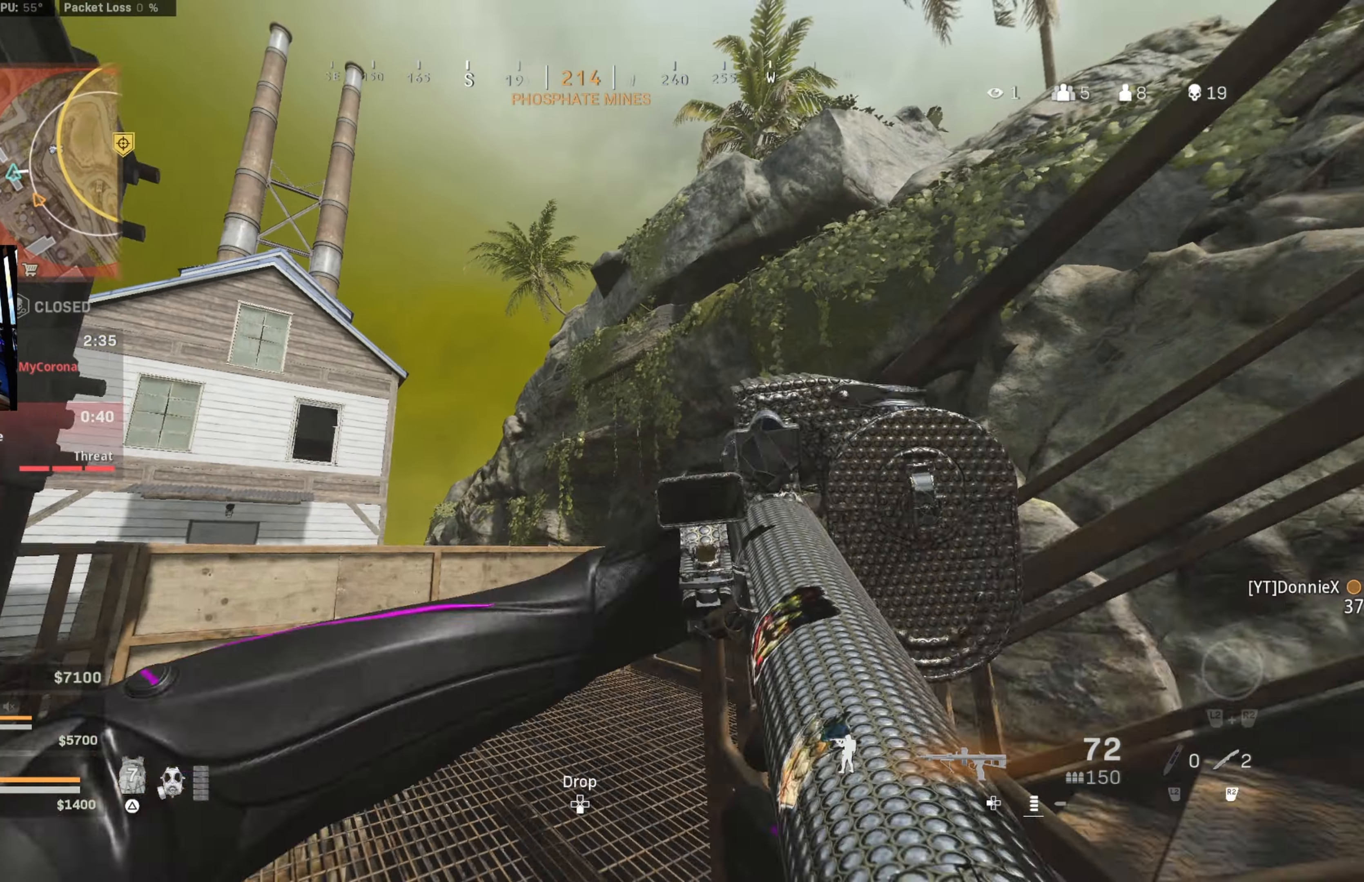
{"buttons": [], "left_stick": "up-right", "right_stick": "down-right", "events": [[16, "TRIANGLE", "down"], [83, "TRIANGLE", "up"], [116, "left_stick", "down-left"], [133, "TRIANGLE", "down"], [166, "left_stick", "down-right"], [216, "TRIANGLE", "up"], [250, "right_stick", "right"], [316, "TRIANGLE", "down"], [416, "TRIANGLE", "up"], [450, "left_stick", "up-right"], [450, "right_stick", "down-right"]]}
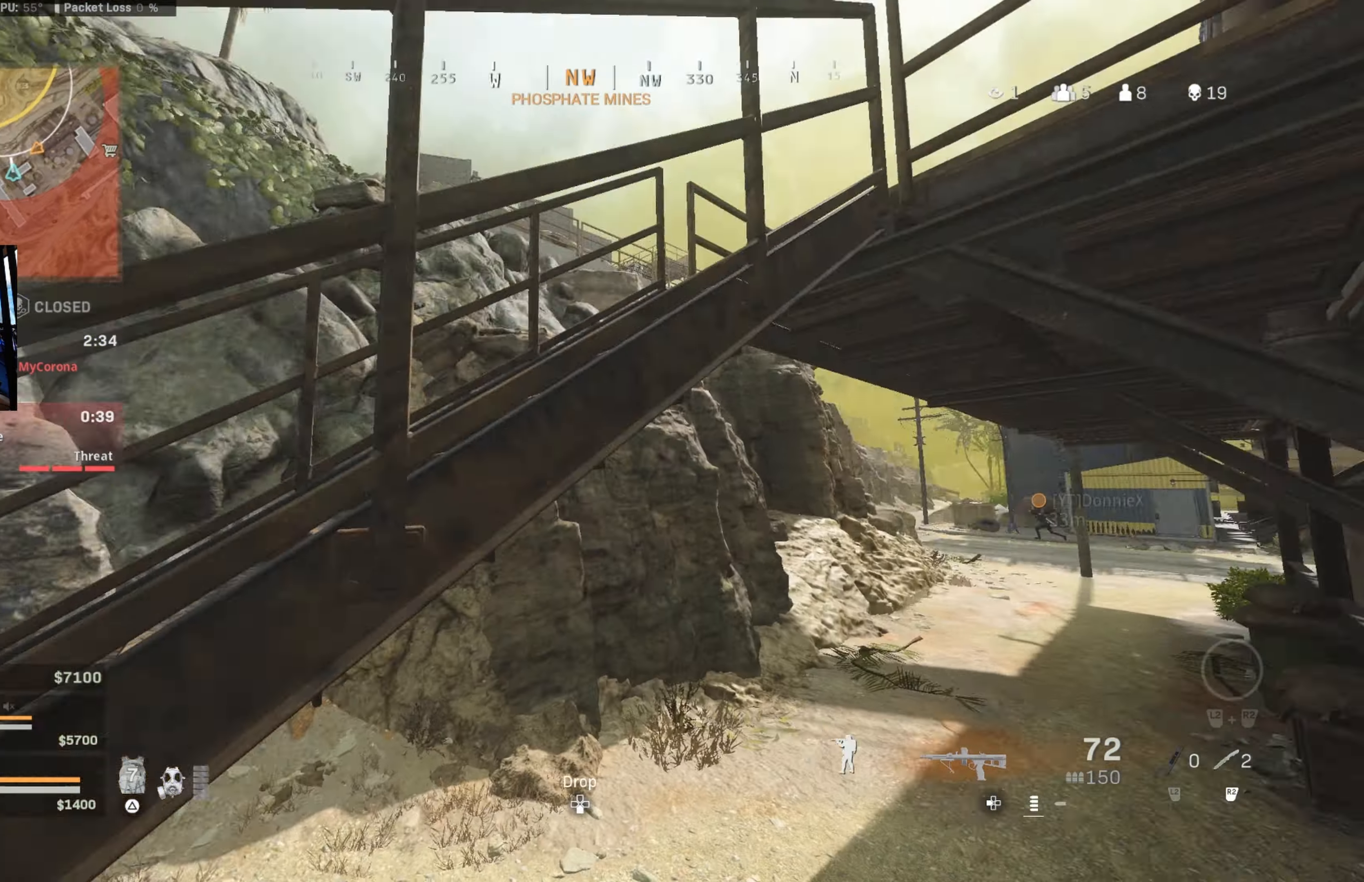
{"buttons": [], "left_stick": "up", "right_stick": "center", "events": [[16, "left_stick", "up"], [183, "right_stick", "right"], [266, "TRIANGLE", "down"], [366, "TRIANGLE", "up"], [466, "right_stick", "center"]]}
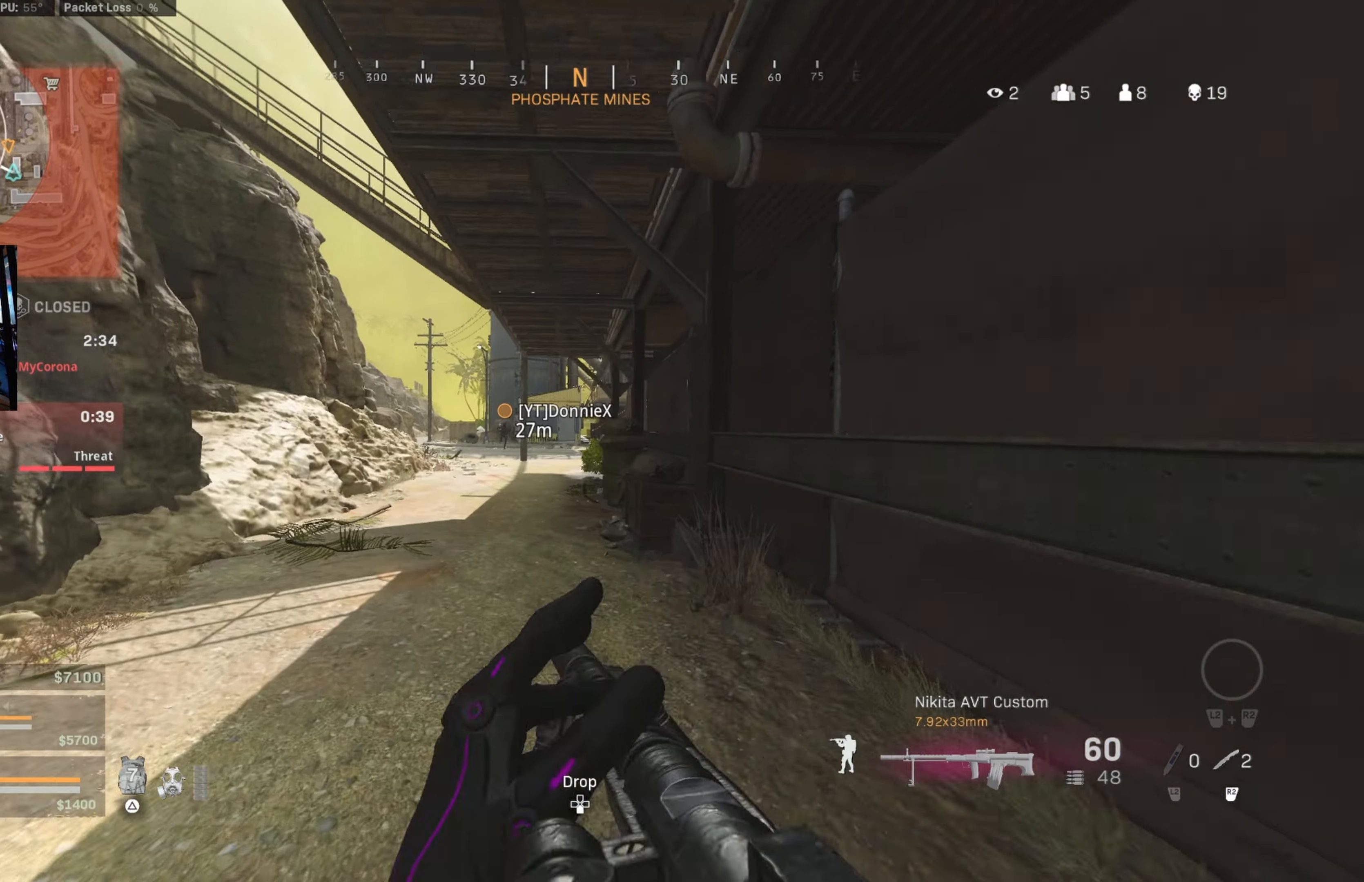
{"buttons": ["CIRCLE"], "left_stick": "down-left", "right_stick": "left", "events": [[183, "CIRCLE", "down"], [300, "right_stick", "left"], [366, "CIRCLE", "up"], [366, "left_stick", "right"], [450, "CIRCLE", "down"], [450, "left_stick", "down-left"]]}
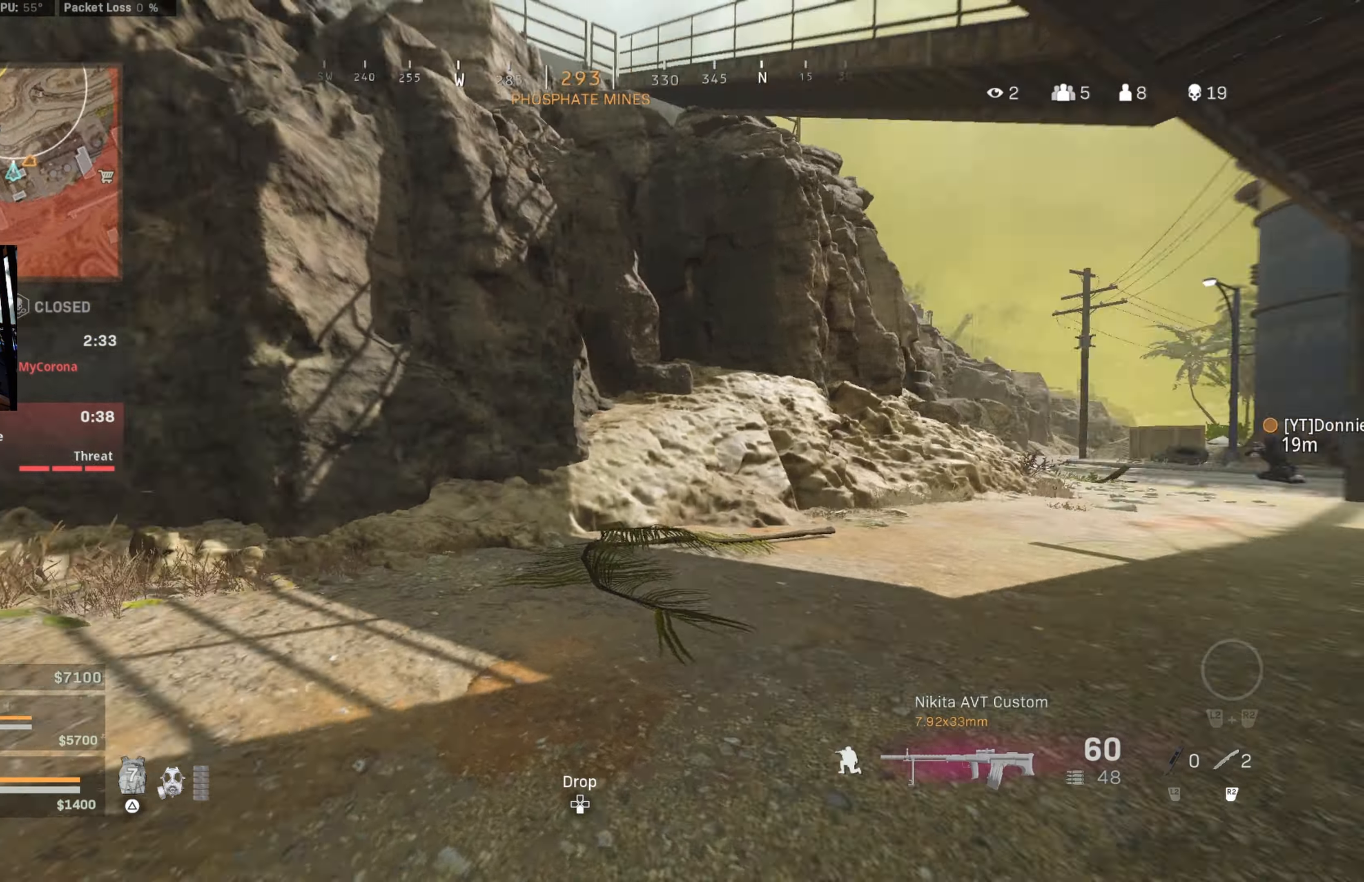
{"buttons": [], "left_stick": "down", "right_stick": "center", "events": [[50, "CIRCLE", "up"], [83, "CROSS", "down"], [116, "CROSS", "up"], [150, "right_stick", "center"], [183, "left_stick", "up-left"], [233, "left_stick", "up"], [300, "right_stick", "right"], [400, "right_stick", "center"], [483, "left_stick", "down"]]}
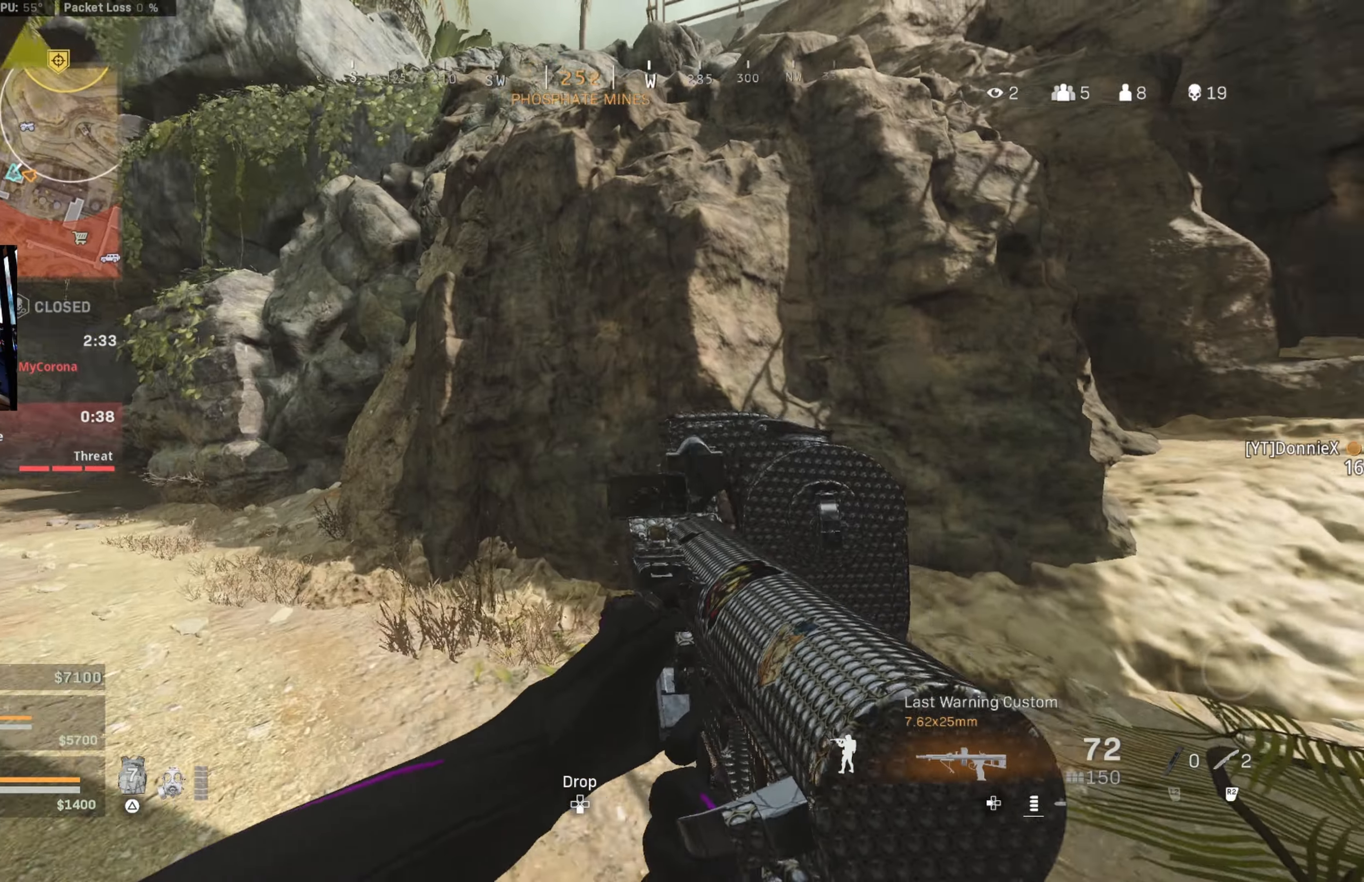
{"buttons": [], "left_stick": "down-left", "right_stick": "center", "events": [[33, "right_stick", "up"], [200, "left_stick", "down-left"], [267, "right_stick", "down"], [417, "right_stick", "center"]]}
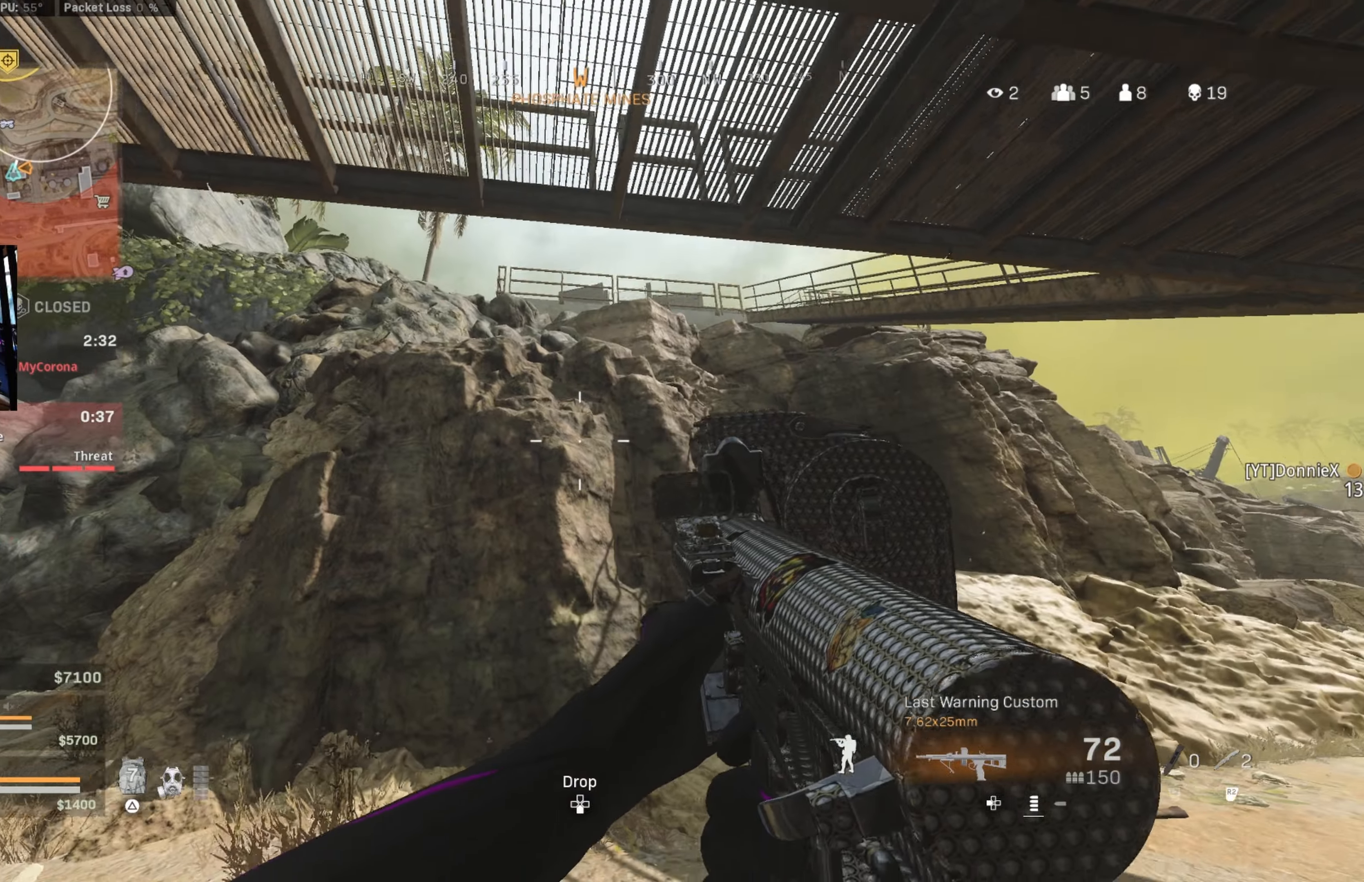
{"buttons": [], "left_stick": "left", "right_stick": "center", "events": [[200, "left_stick", "left"], [250, "right_stick", "down-right"], [300, "left_stick", "center"], [417, "right_stick", "center"], [450, "left_stick", "left"]]}
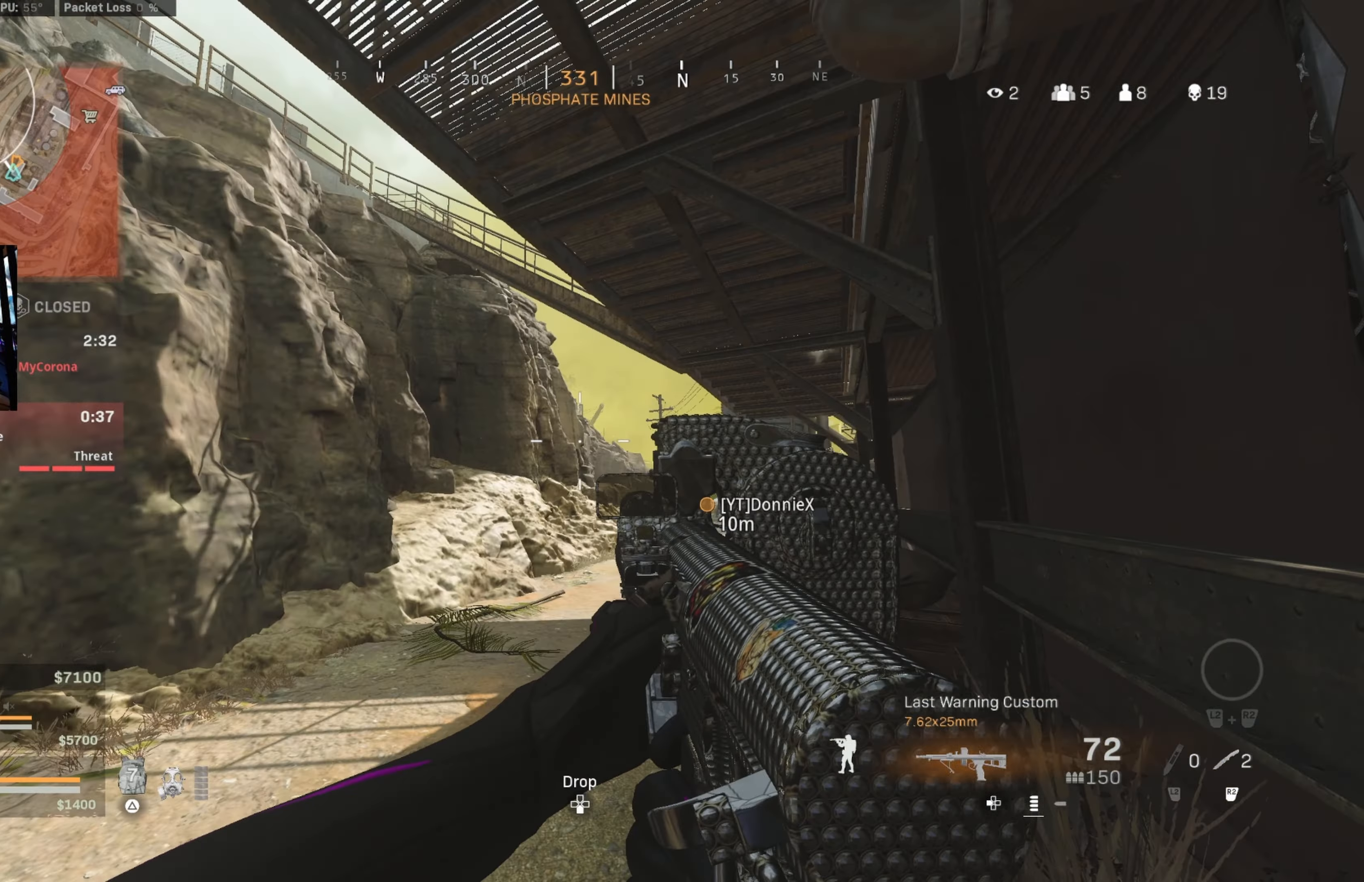
{"buttons": [], "left_stick": "down", "right_stick": "center", "events": [[83, "left_stick", "up-left"], [267, "right_stick", "right"], [400, "left_stick", "down-left"], [433, "right_stick", "center"], [483, "left_stick", "down"]]}
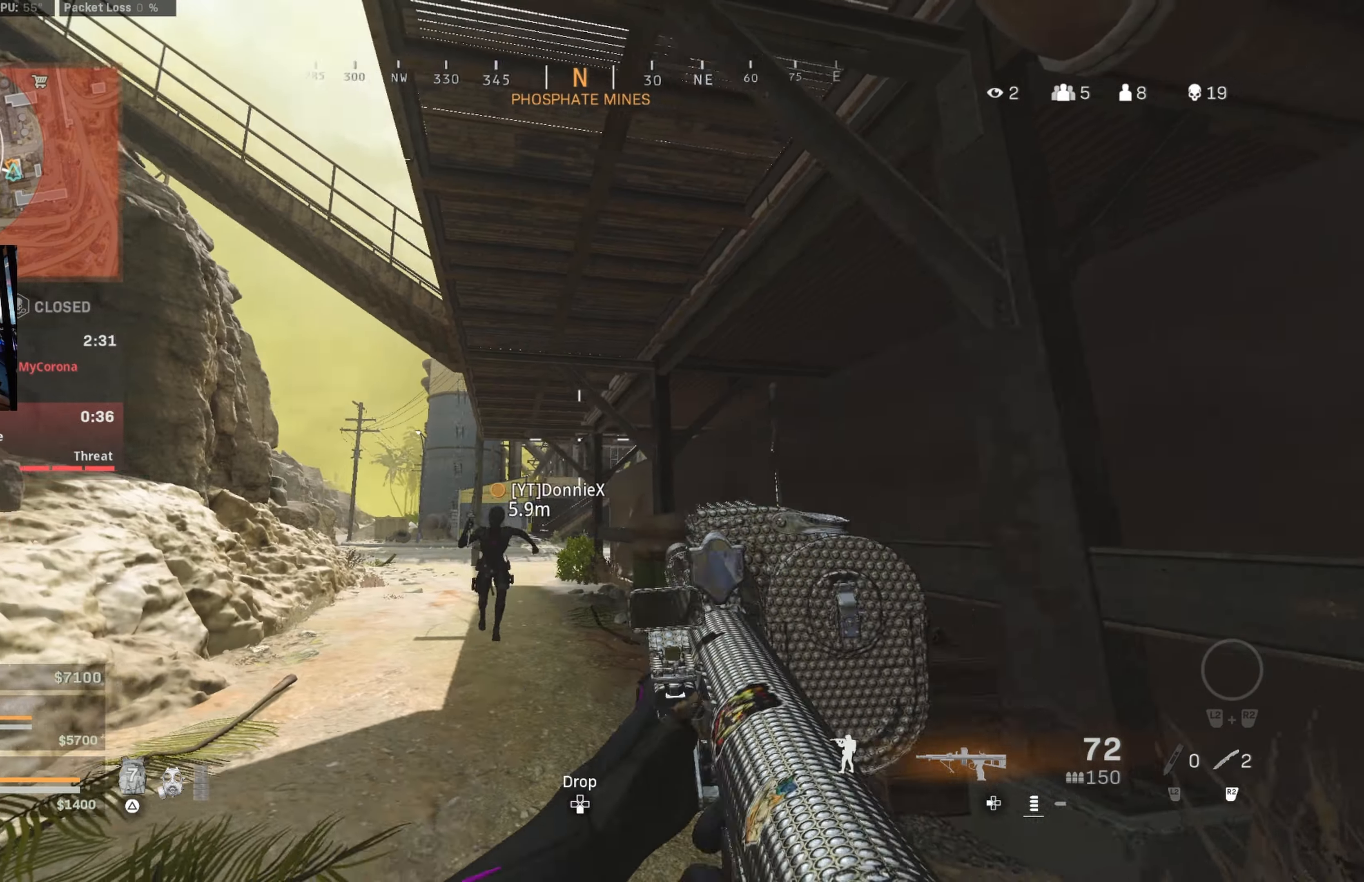
{"buttons": [], "left_stick": "up-right", "right_stick": "down-right", "events": [[17, "left_stick", "down-right"], [50, "right_stick", "up-right"], [167, "right_stick", "center"], [350, "left_stick", "up-right"], [350, "right_stick", "down-right"]]}
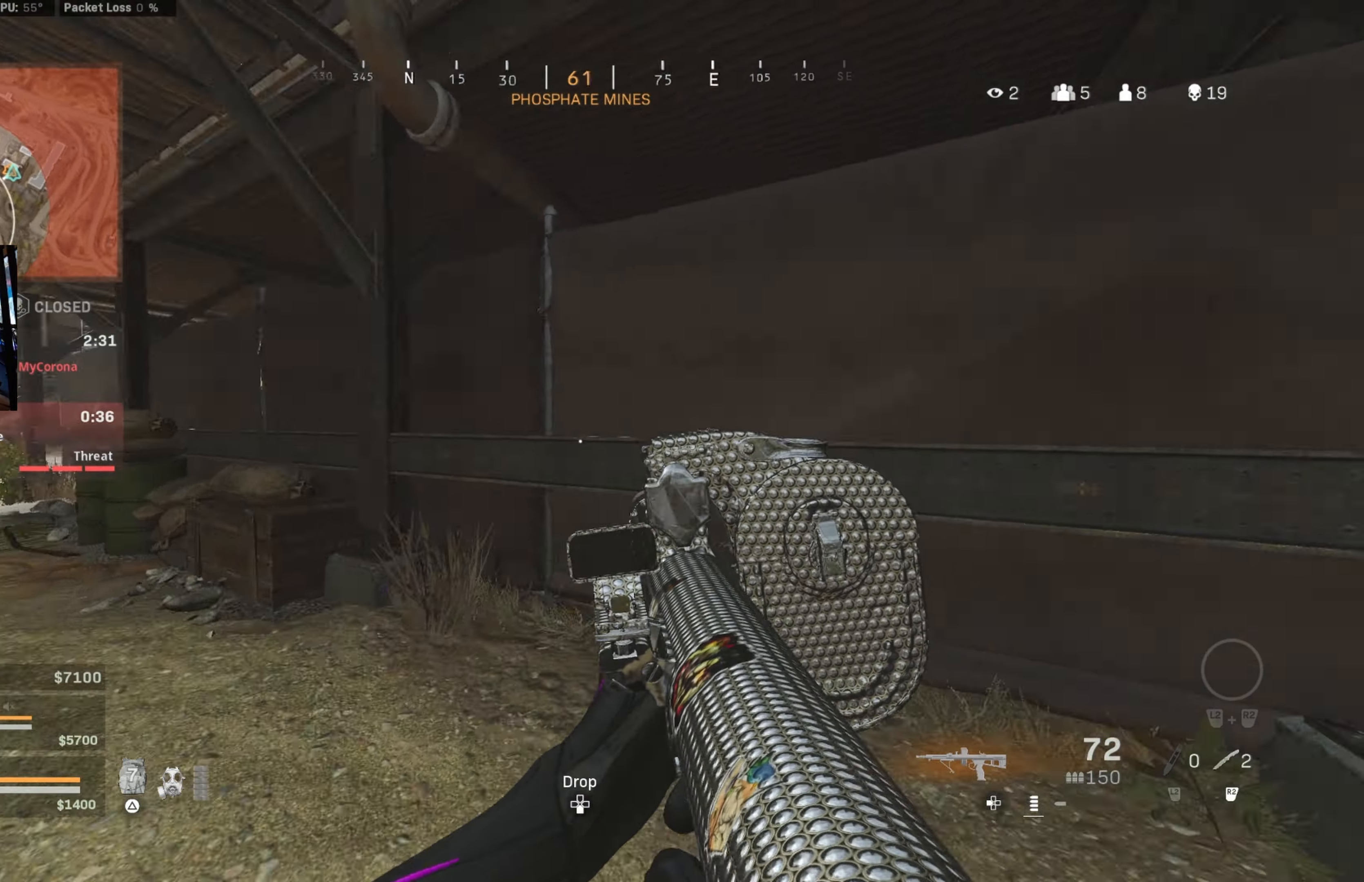
{"buttons": [], "left_stick": "up-right", "right_stick": "right", "events": [[133, "left_stick", "up"], [133, "right_stick", "up-right"], [233, "right_stick", "up"], [333, "right_stick", "center"], [417, "right_stick", "right"], [483, "left_stick", "up-right"]]}
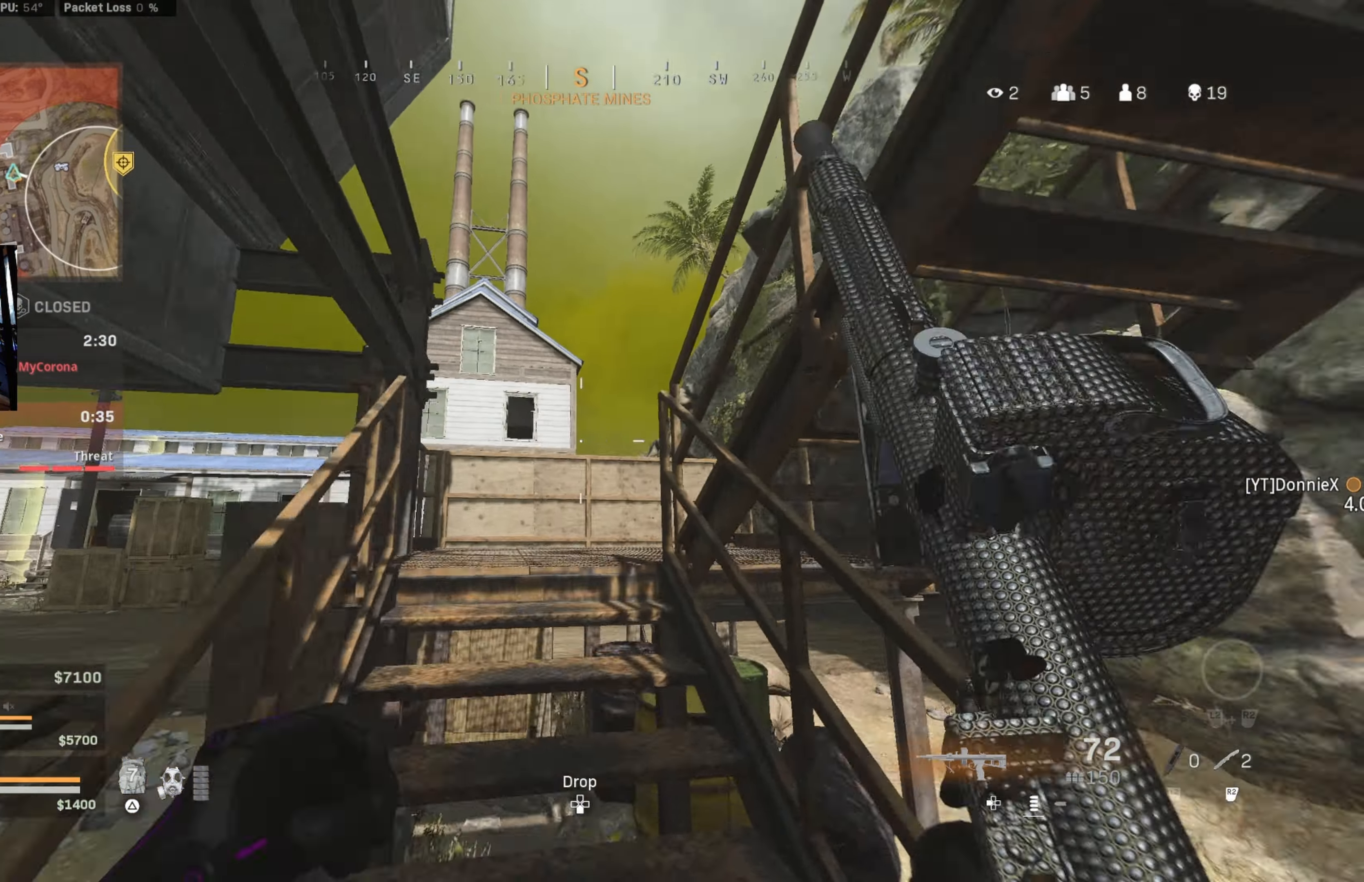
{"buttons": [], "left_stick": "up-left", "right_stick": "up-right", "events": [[17, "right_stick", "center"], [83, "left_stick", "up"], [233, "right_stick", "right"], [433, "left_stick", "up-left"], [483, "right_stick", "up-right"]]}
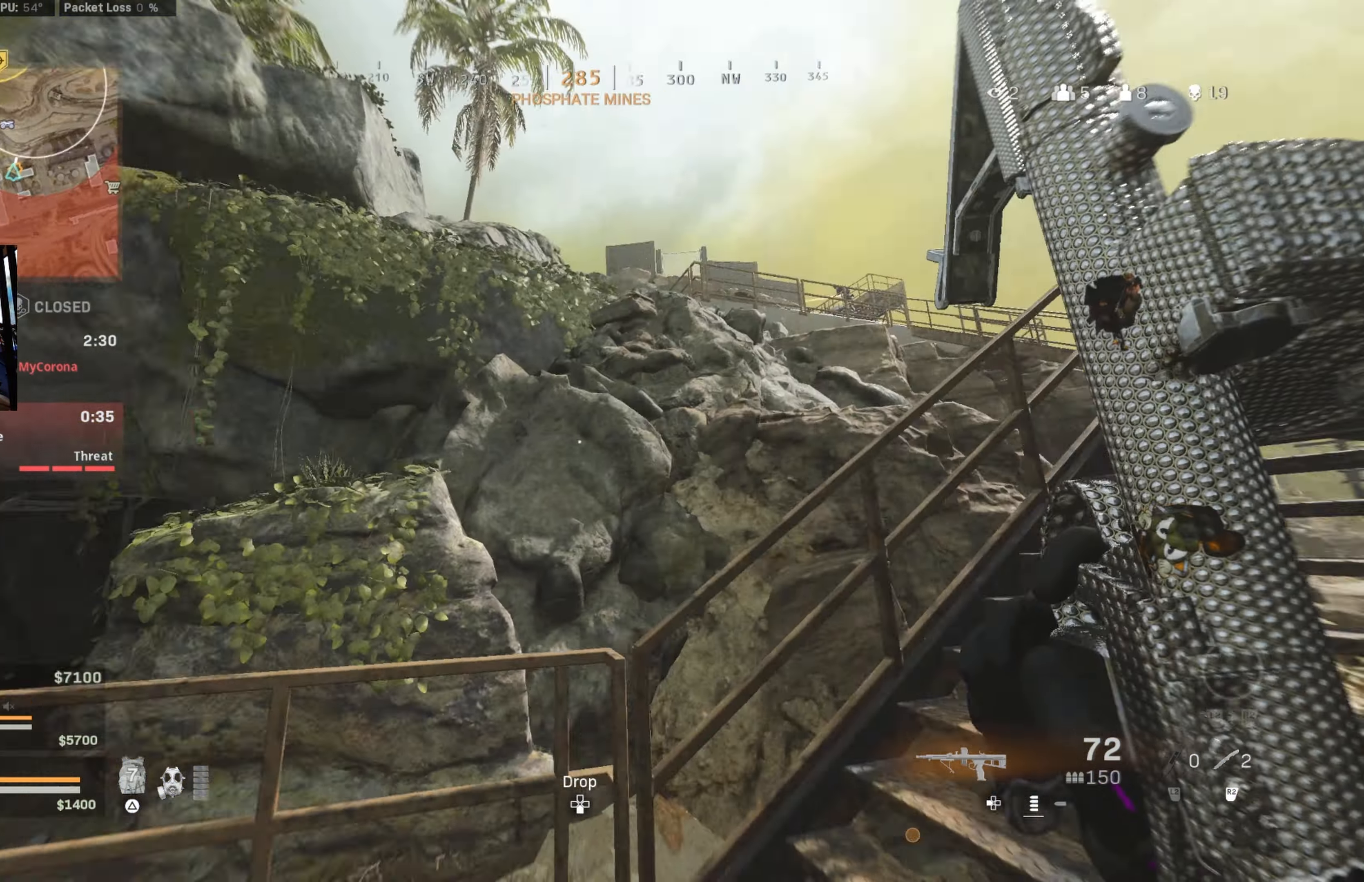
{"buttons": [], "left_stick": "up-right", "right_stick": "center", "events": [[150, "right_stick", "right"], [233, "left_stick", "up"], [400, "right_stick", "center"], [450, "left_stick", "up-right"]]}
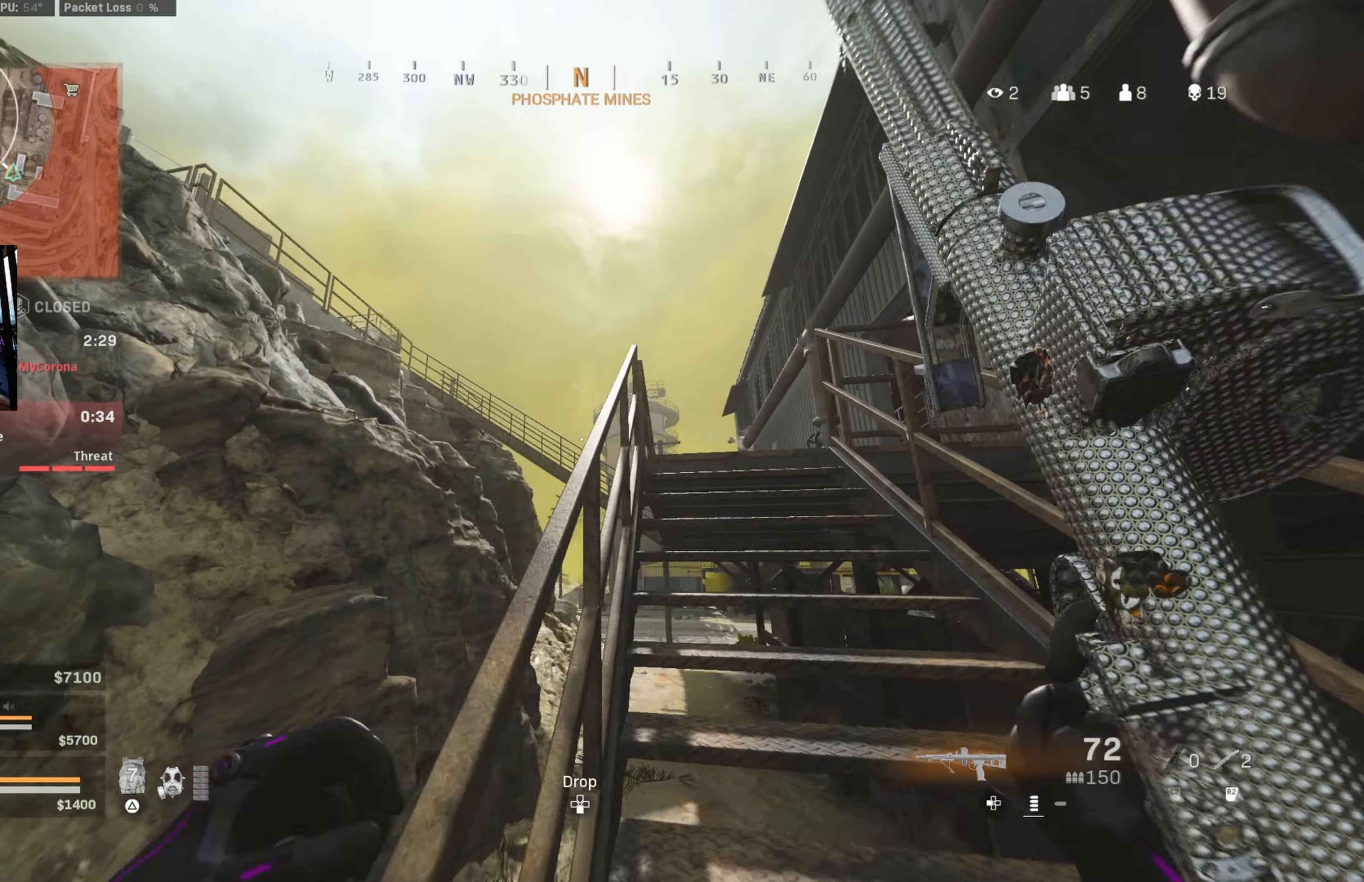
{"buttons": [], "left_stick": "up-right", "right_stick": "left", "events": [[417, "TRIANGLE", "down"], [433, "right_stick", "left"], [500, "TRIANGLE", "up"]]}
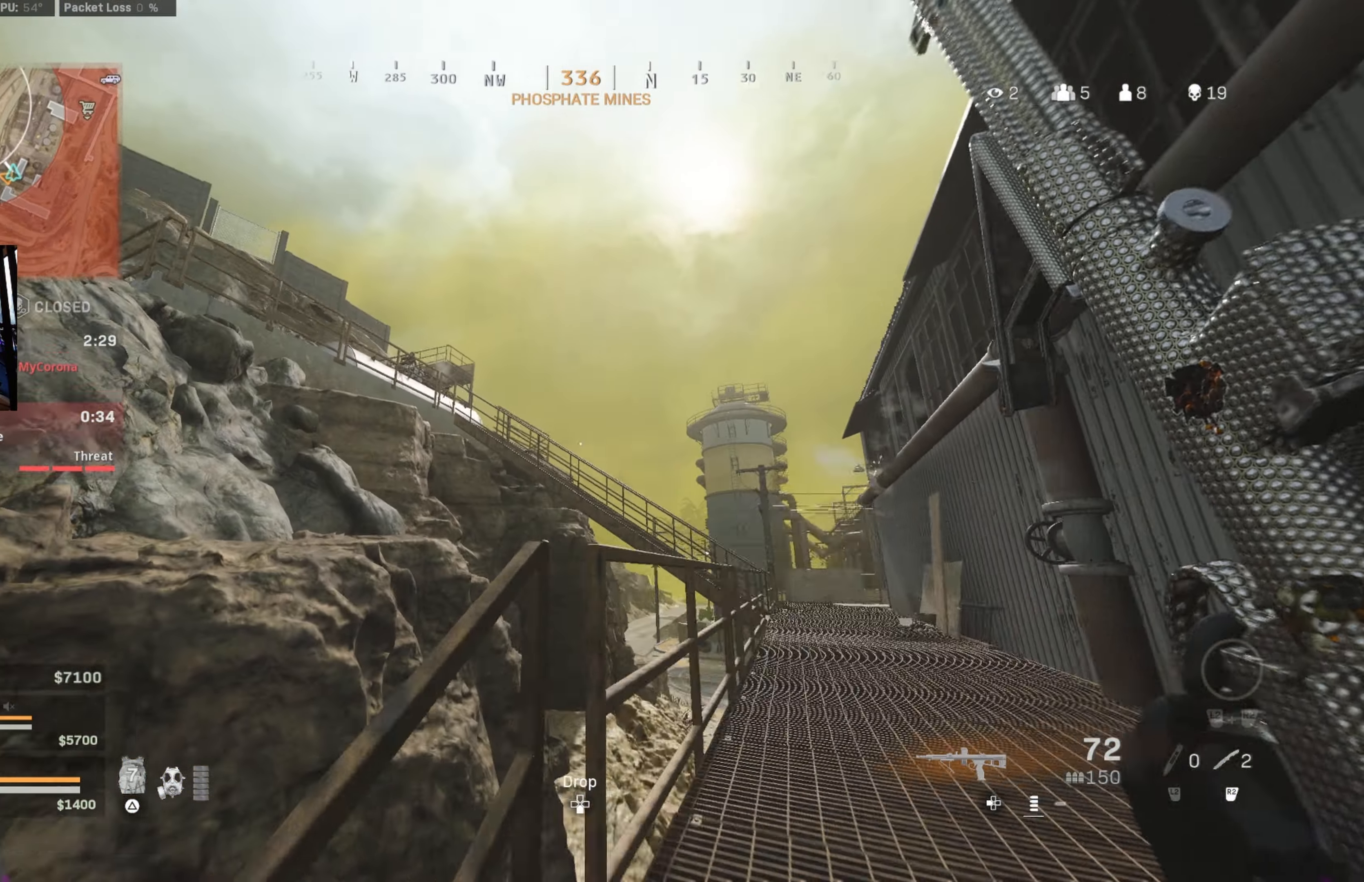
{"buttons": ["CIRCLE"], "left_stick": "right", "right_stick": "up-left", "events": [[33, "right_stick", "center"], [267, "CIRCLE", "down"], [367, "right_stick", "left"], [433, "CIRCLE", "up"], [450, "right_stick", "up-left"], [483, "CIRCLE", "down"], [483, "left_stick", "right"]]}
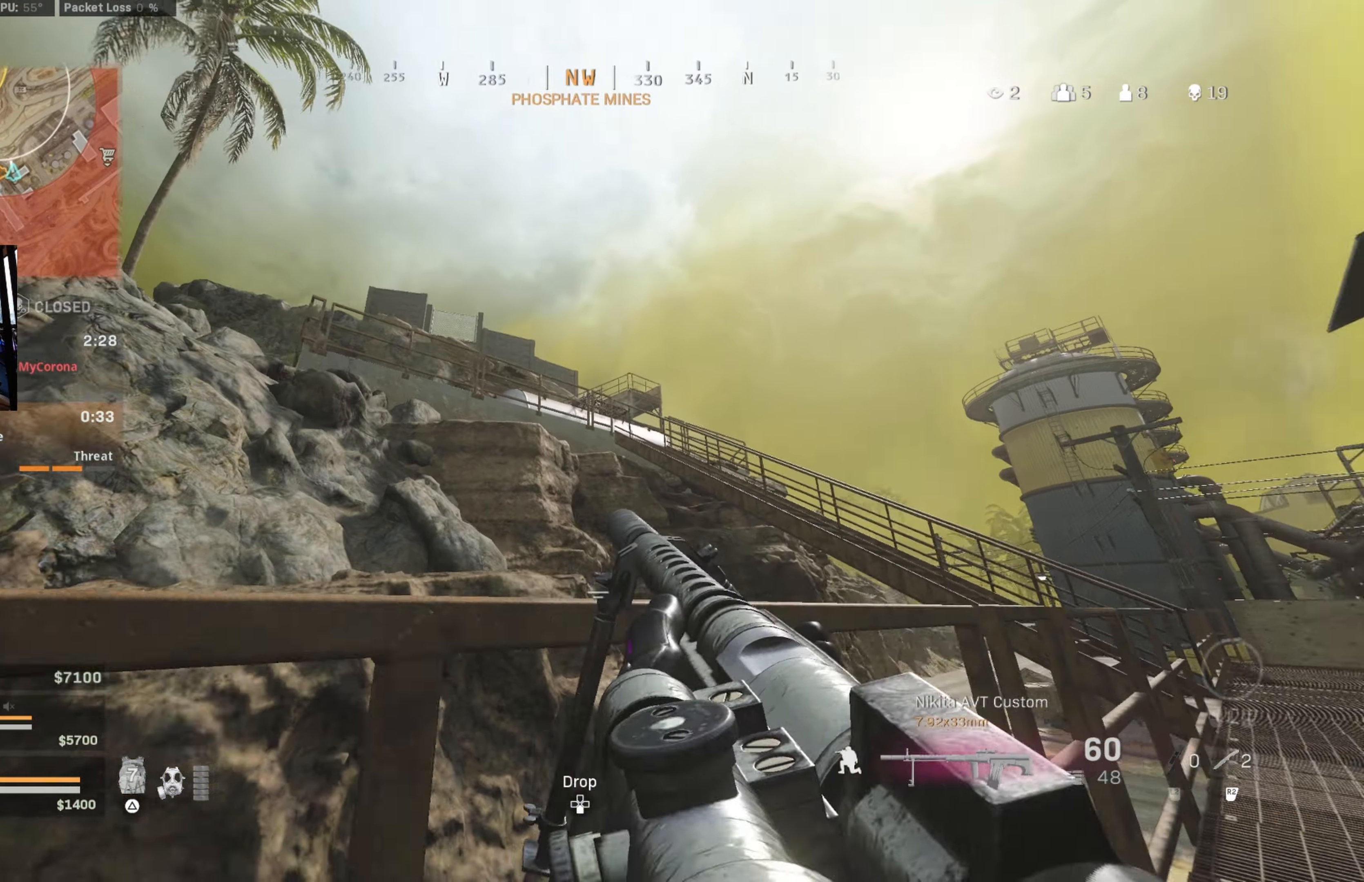
{"buttons": ["L1"], "left_stick": "right", "right_stick": "down", "events": [[17, "right_stick", "up"], [50, "L1", "down"], [117, "CIRCLE", "up"], [267, "right_stick", "center"], [317, "right_stick", "right"], [383, "right_stick", "center"], [450, "right_stick", "down"]]}
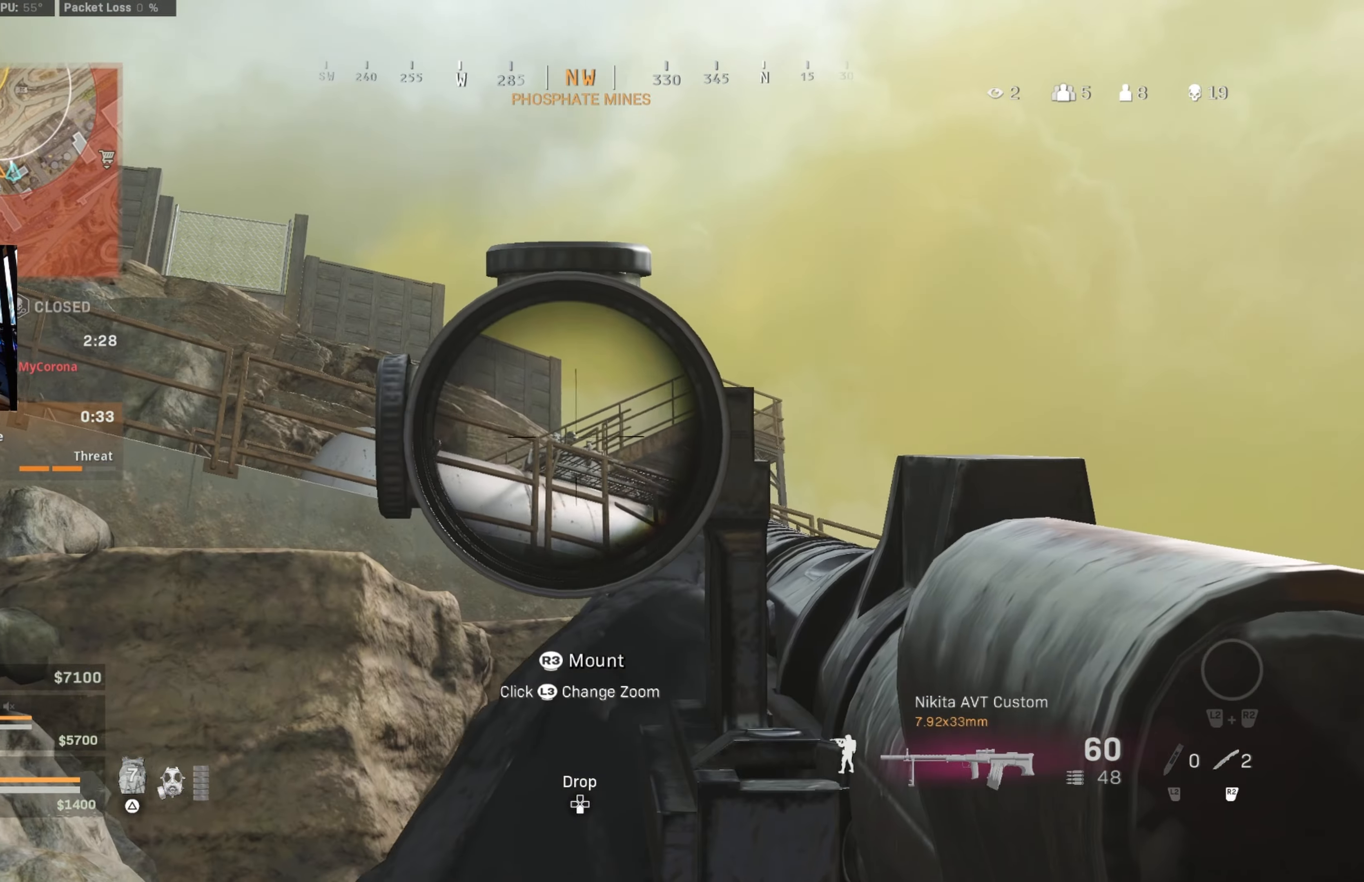
{"buttons": ["L1", "R1"], "left_stick": "right", "right_stick": "center", "events": [[17, "right_stick", "center"], [217, "right_stick", "left"], [400, "R1", "down"], [450, "right_stick", "center"]]}